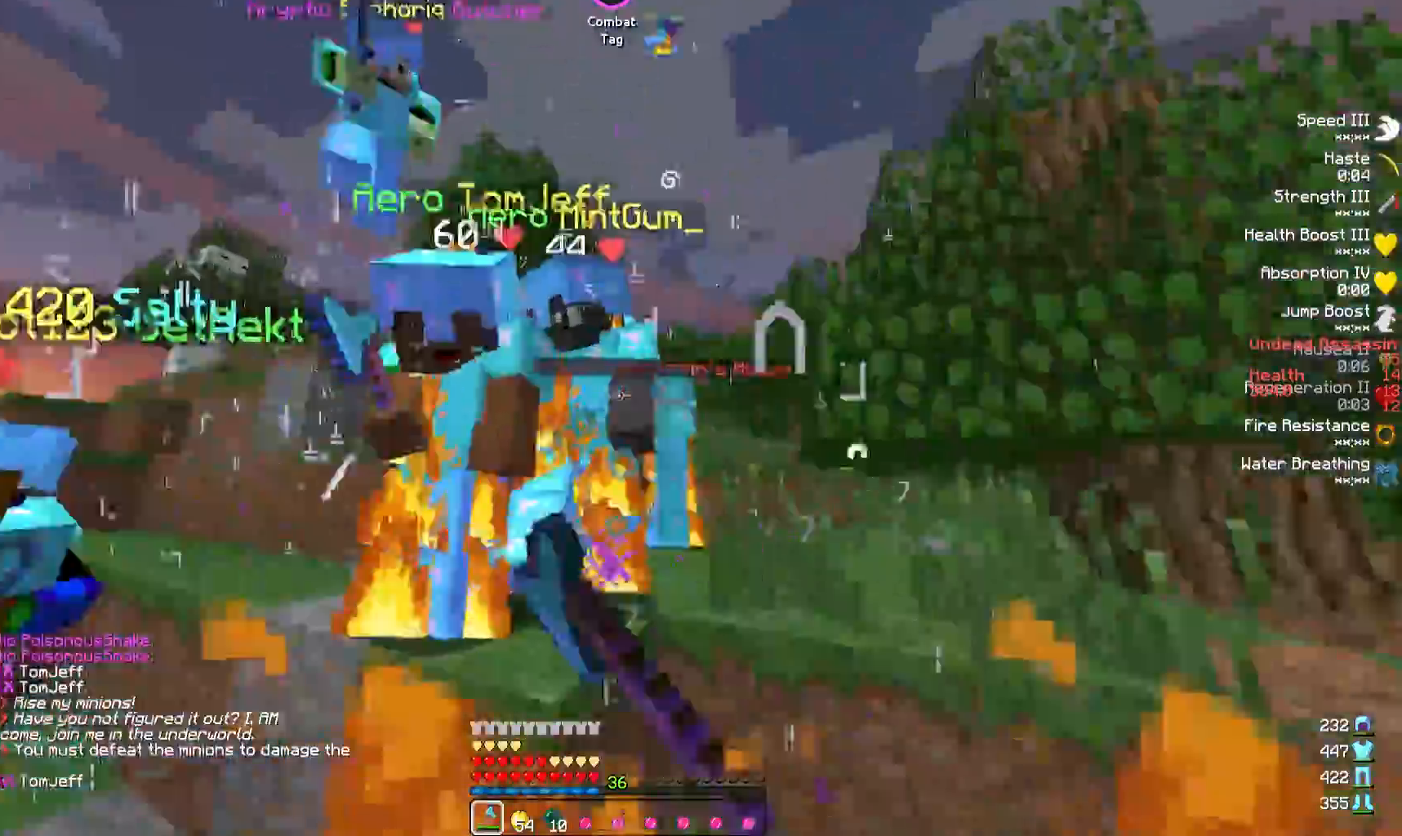
Gameplay with keyboard; each line is a JSON object with the keys held at the frame after it. "events" lists presses ("down") and releases ("up") of "a", "d", "s" and "w" between this image and that frame as [ms after this image, input, new state], when the widget could be followed in between. No other keys are recorded. Mouse input is not recorded.
{"keys": ["a"], "events": [[200, "d", "up"], [217, "a", "down"], [233, "w", "up"], [300, "a", "up"], [333, "d", "down"], [450, "a", "down"], [450, "d", "up"]]}
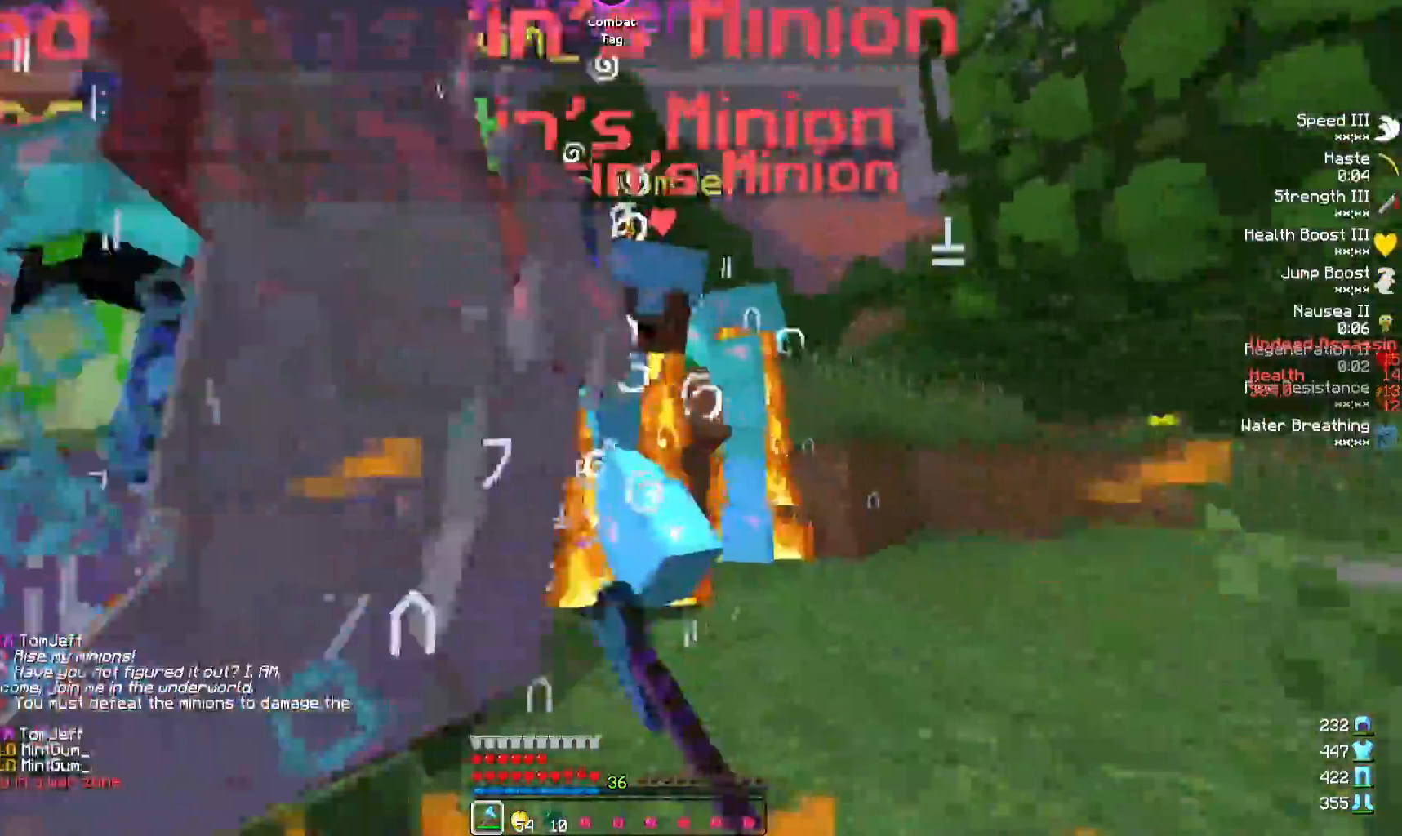
{"keys": ["a", "d", "s"], "events": [[33, "a", "up"], [150, "a", "down"], [250, "s", "down"], [467, "d", "down"]]}
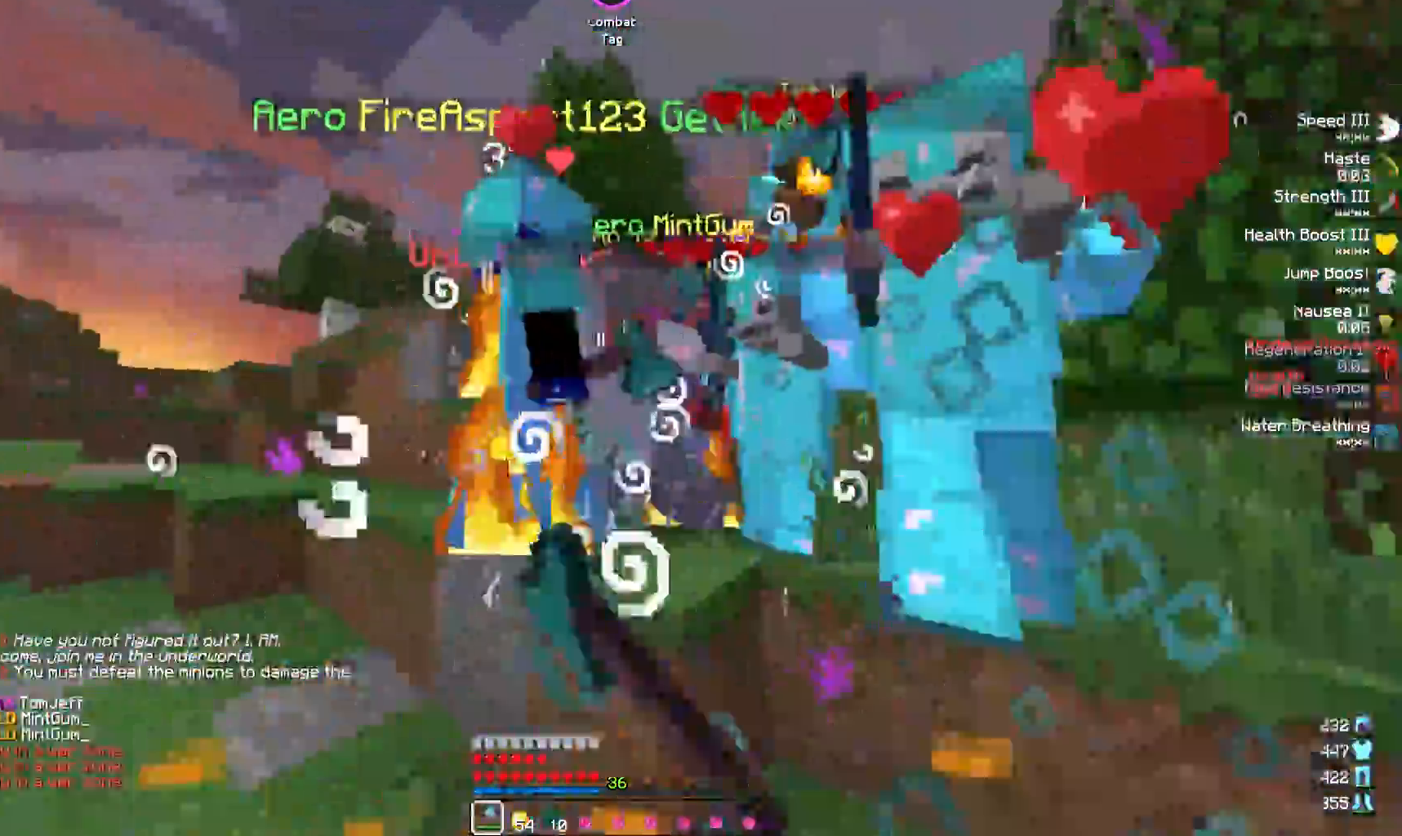
{"keys": ["d", "w"], "events": [[117, "d", "up"], [117, "s", "up"], [250, "w", "down"], [433, "a", "up"], [450, "d", "down"]]}
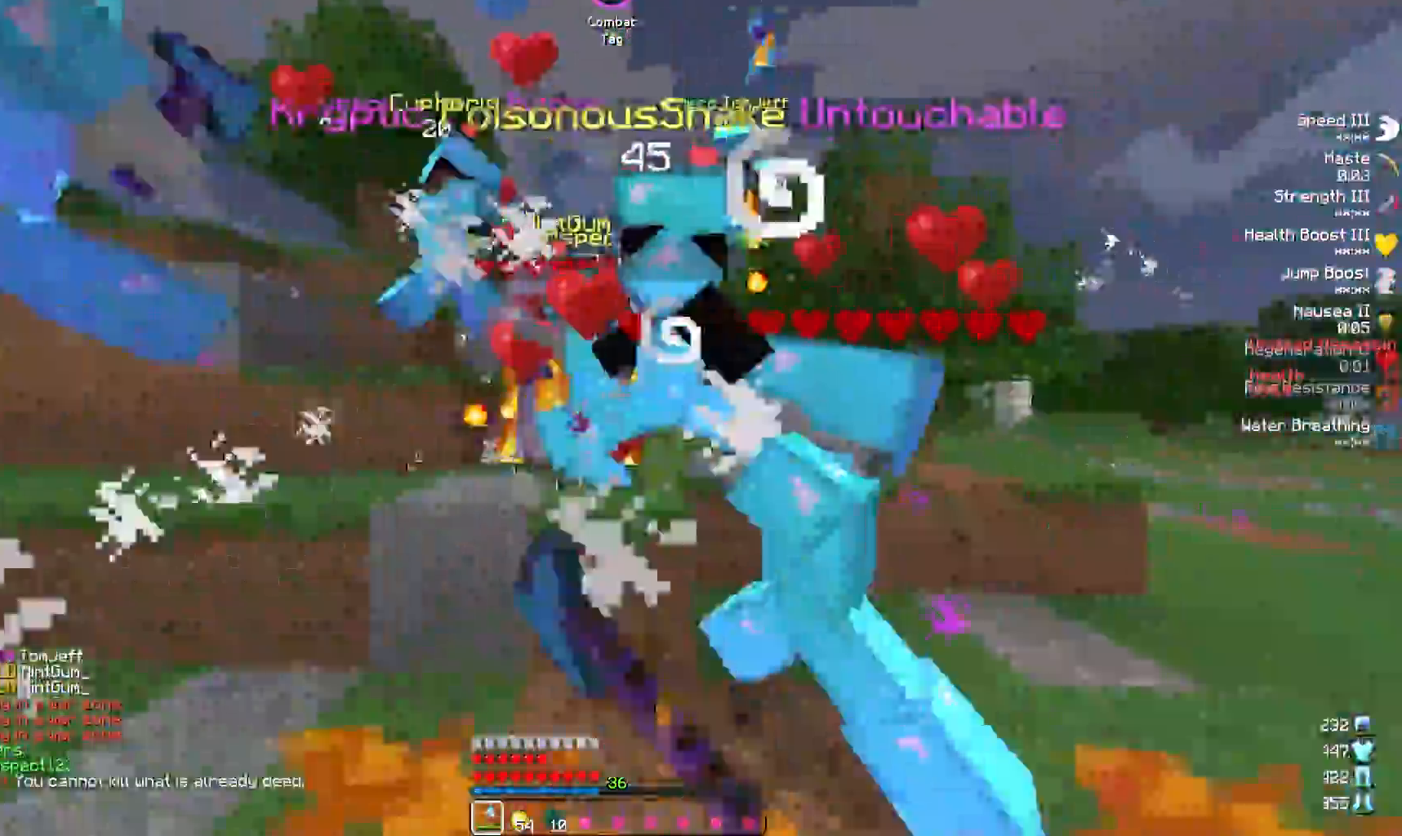
{"keys": ["a", "d", "s"], "events": [[183, "w", "up"], [217, "d", "up"], [233, "a", "down"], [333, "s", "down"], [467, "d", "down"]]}
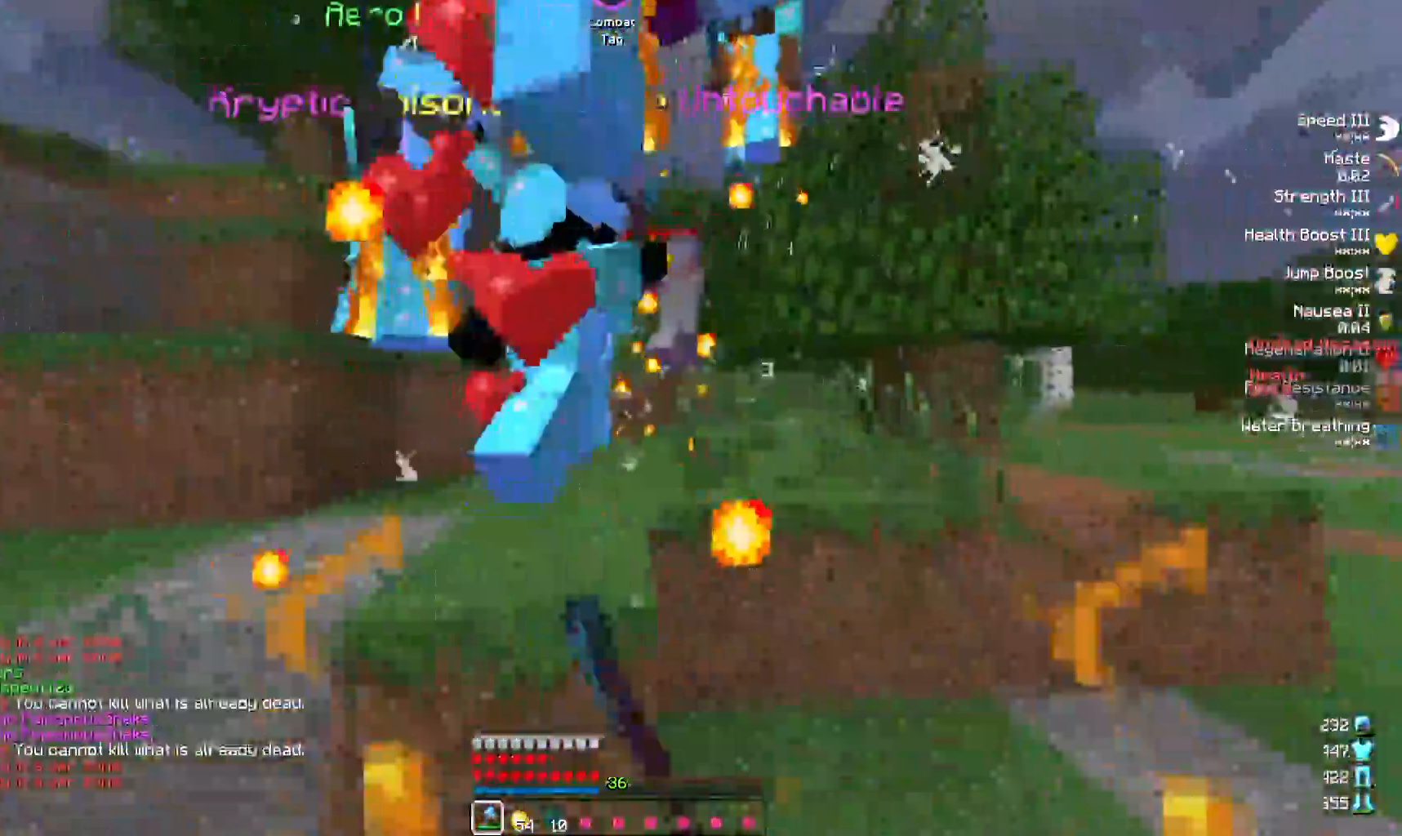
{"keys": ["d", "w"], "events": [[117, "a", "up"], [133, "s", "up"], [283, "w", "down"]]}
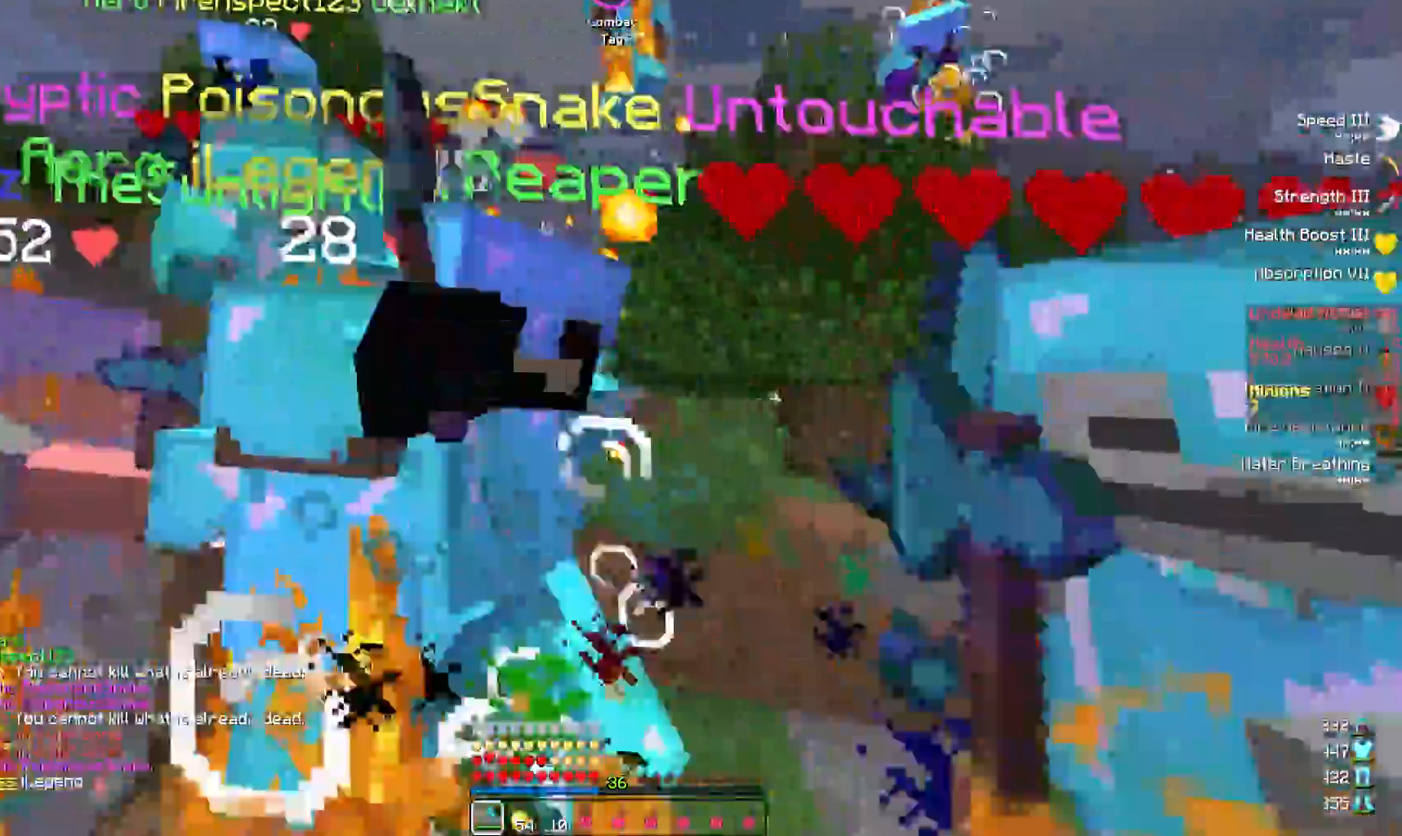
{"keys": ["a"], "events": [[433, "a", "down"], [450, "d", "up"], [450, "w", "up"]]}
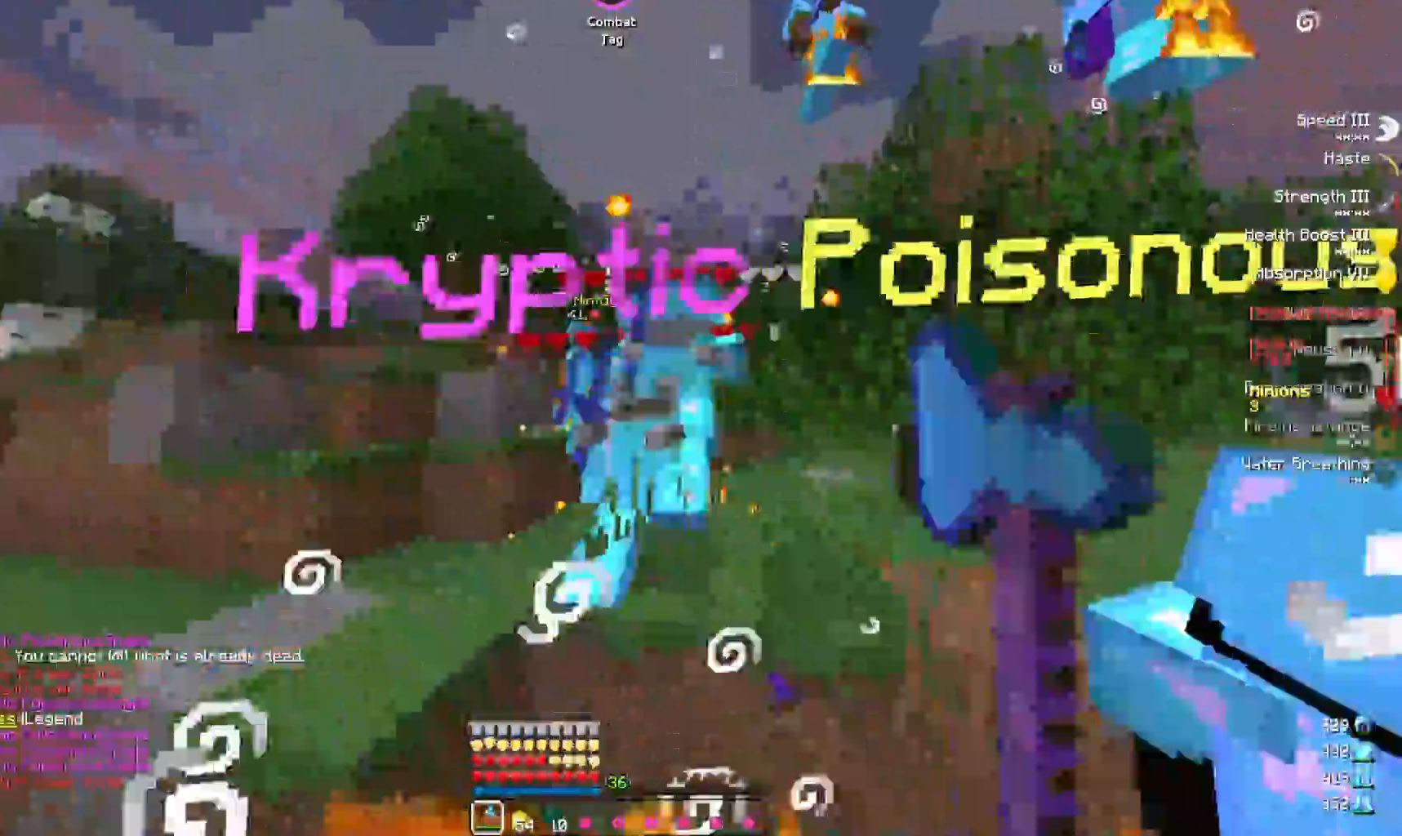
{"keys": ["a"], "events": [[83, "s", "down"], [183, "d", "down"], [450, "d", "up"], [450, "s", "up"]]}
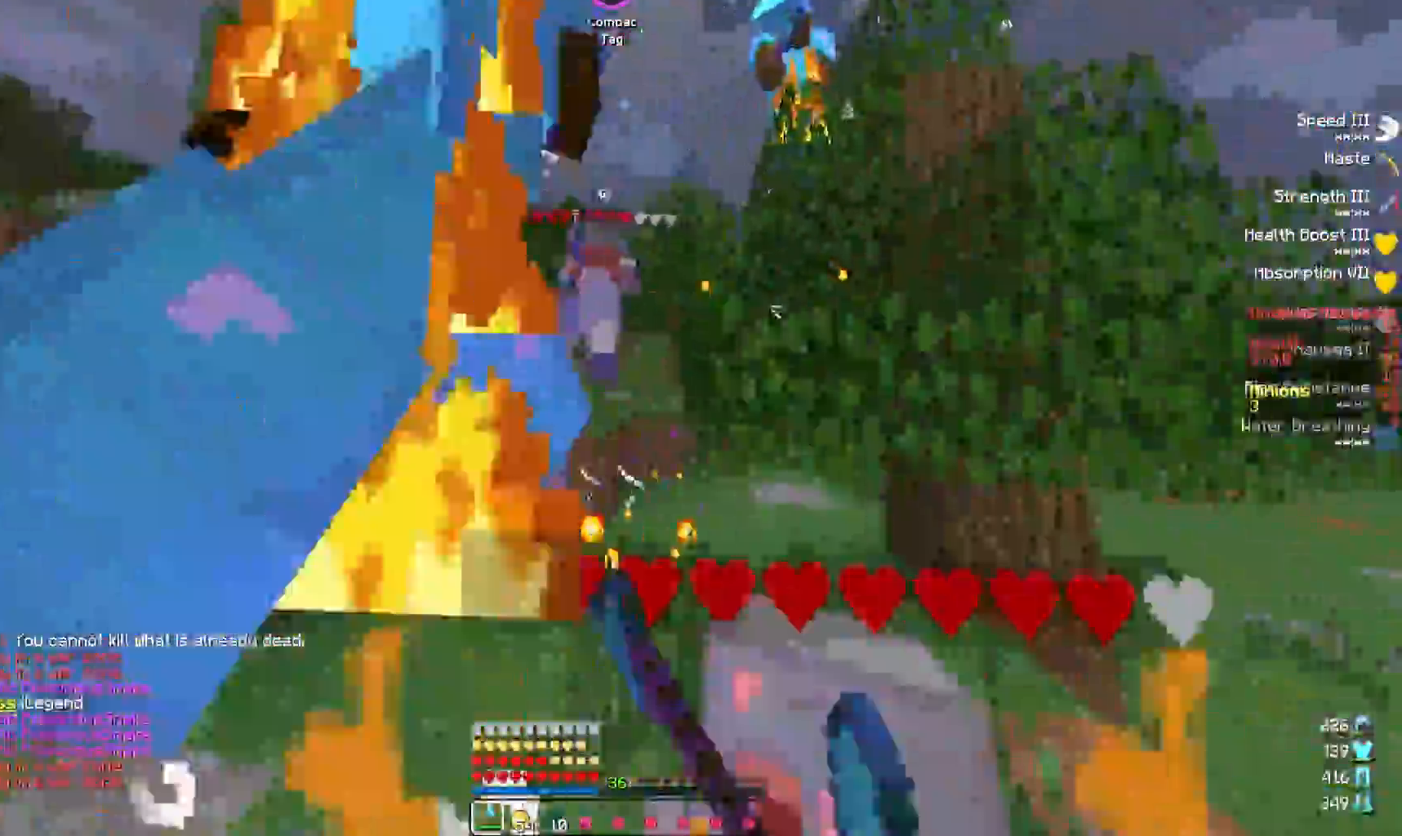
{"keys": ["a"], "events": [[200, "w", "down"], [367, "w", "up"]]}
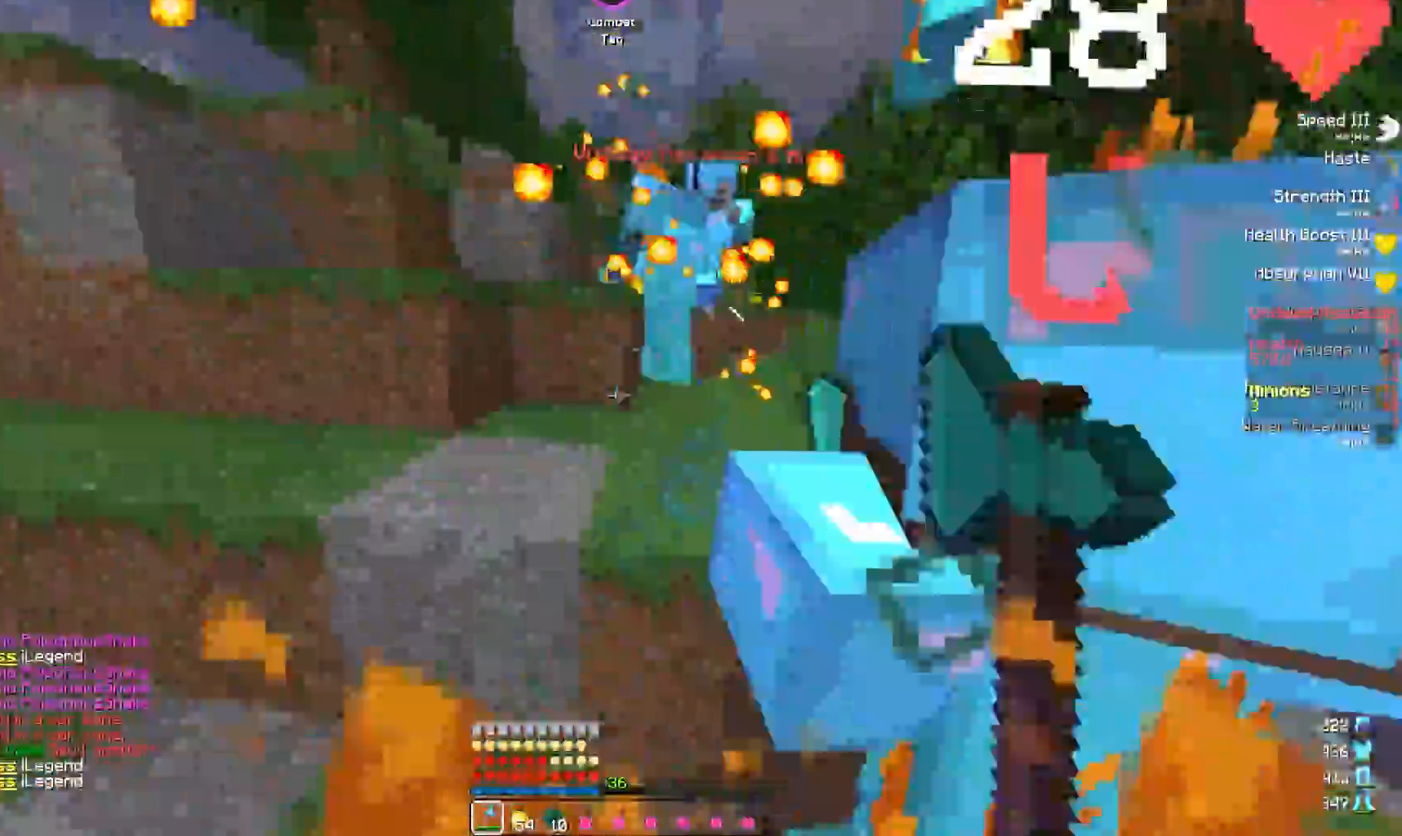
{"keys": ["d", "s"], "events": [[133, "w", "down"], [200, "w", "up"], [350, "s", "down"], [450, "a", "up"], [450, "d", "down"]]}
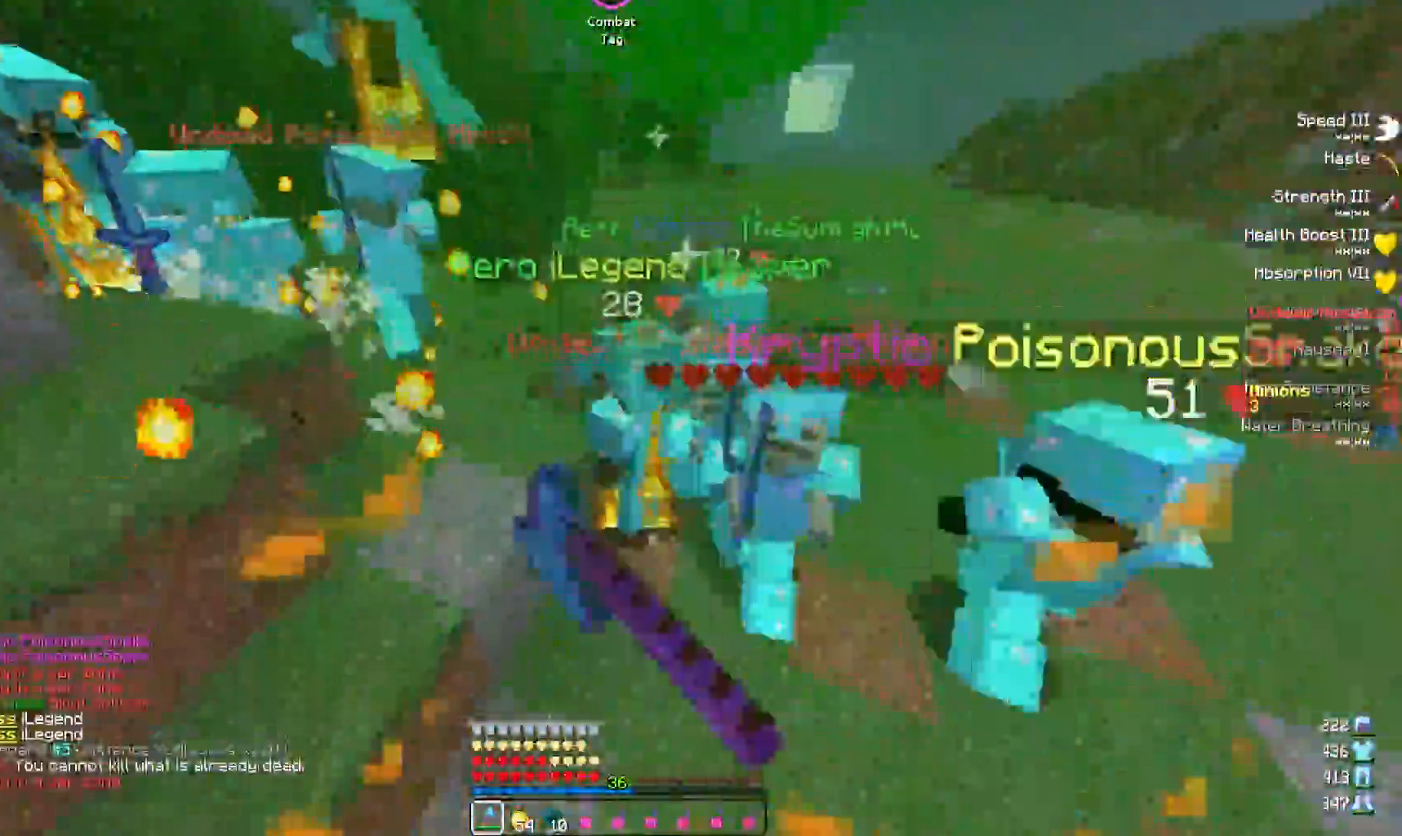
{"keys": ["d"], "events": [[383, "s", "up"]]}
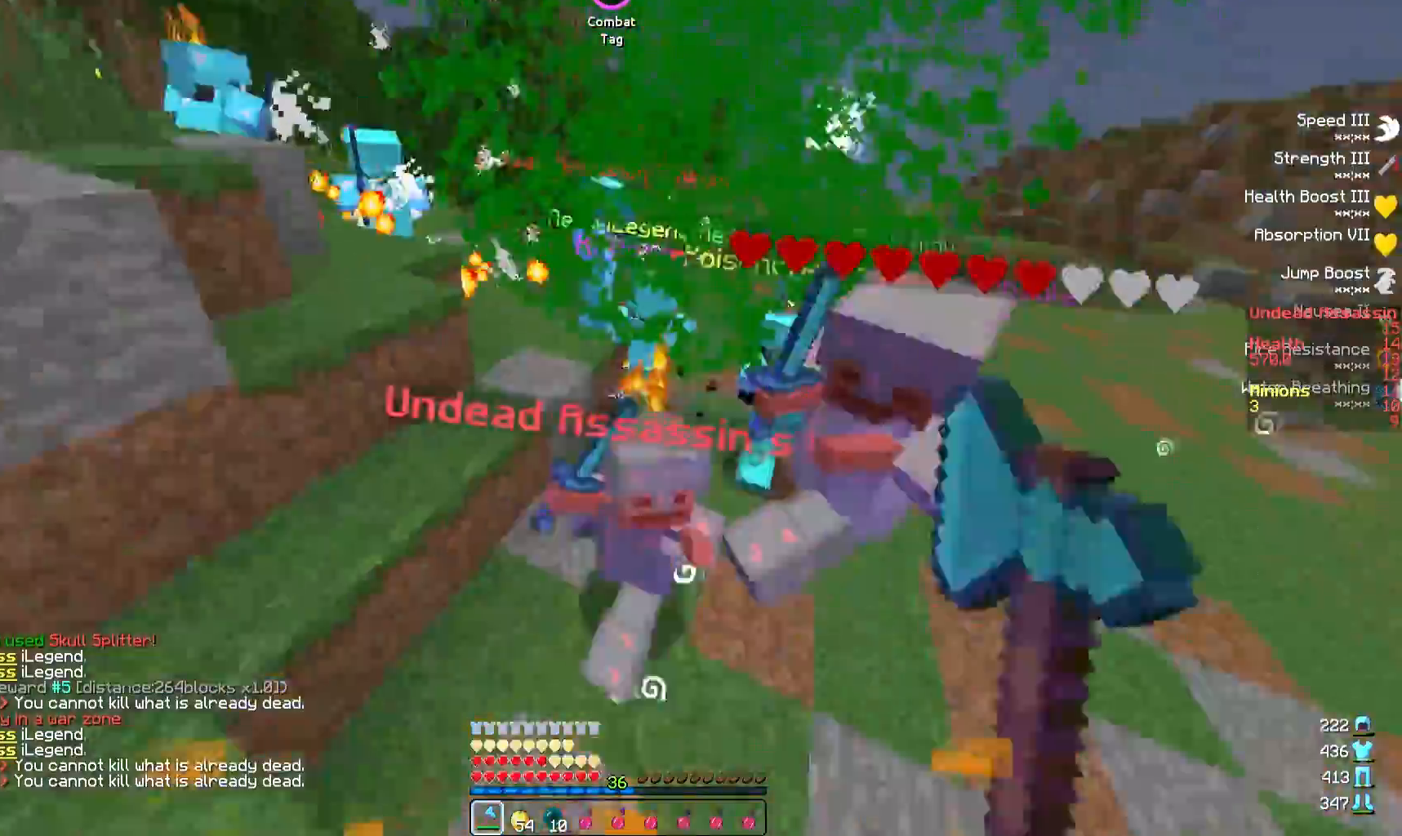
{"keys": ["d", "w"], "events": [[67, "w", "down"]]}
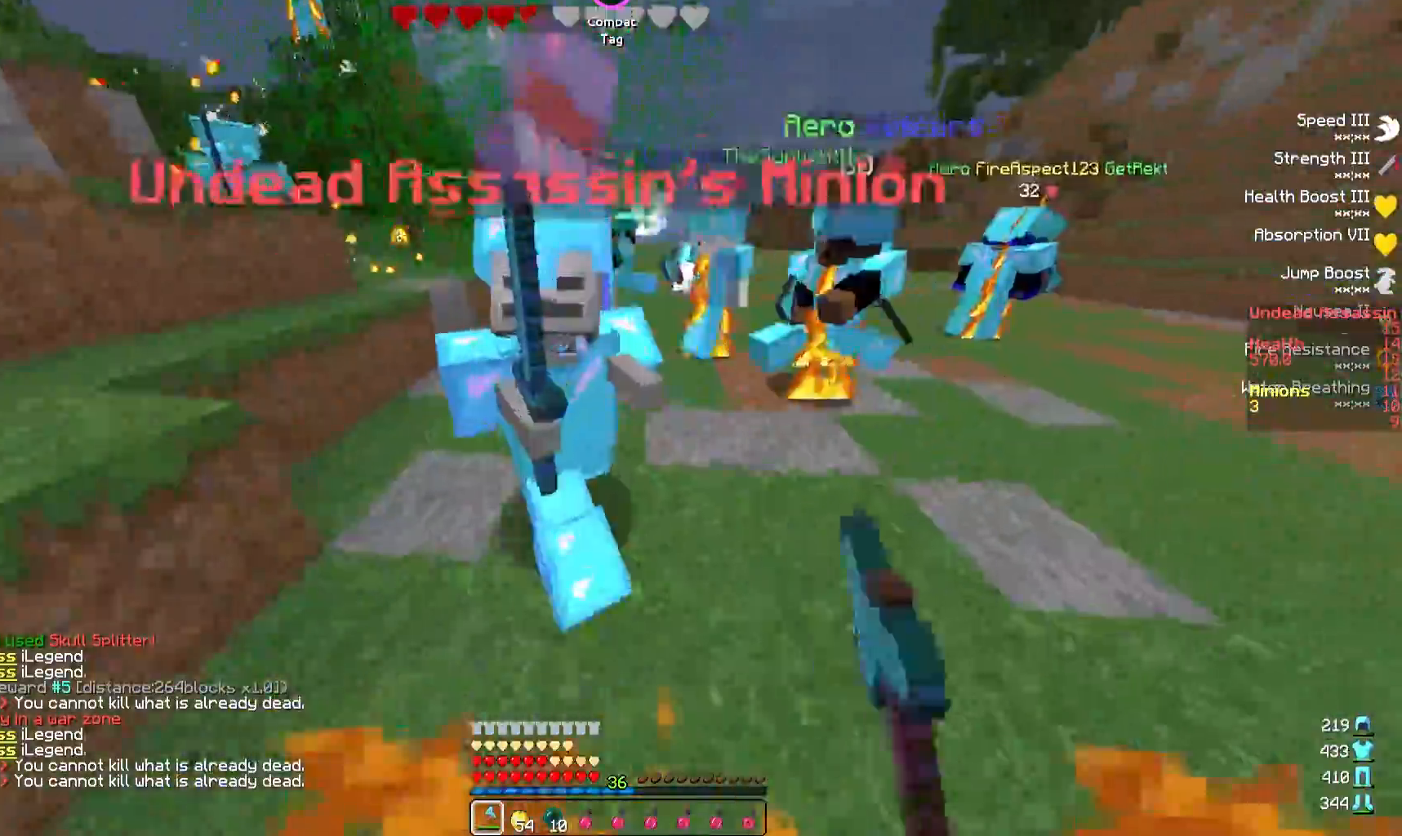
{"keys": ["d"], "events": [[167, "w", "up"]]}
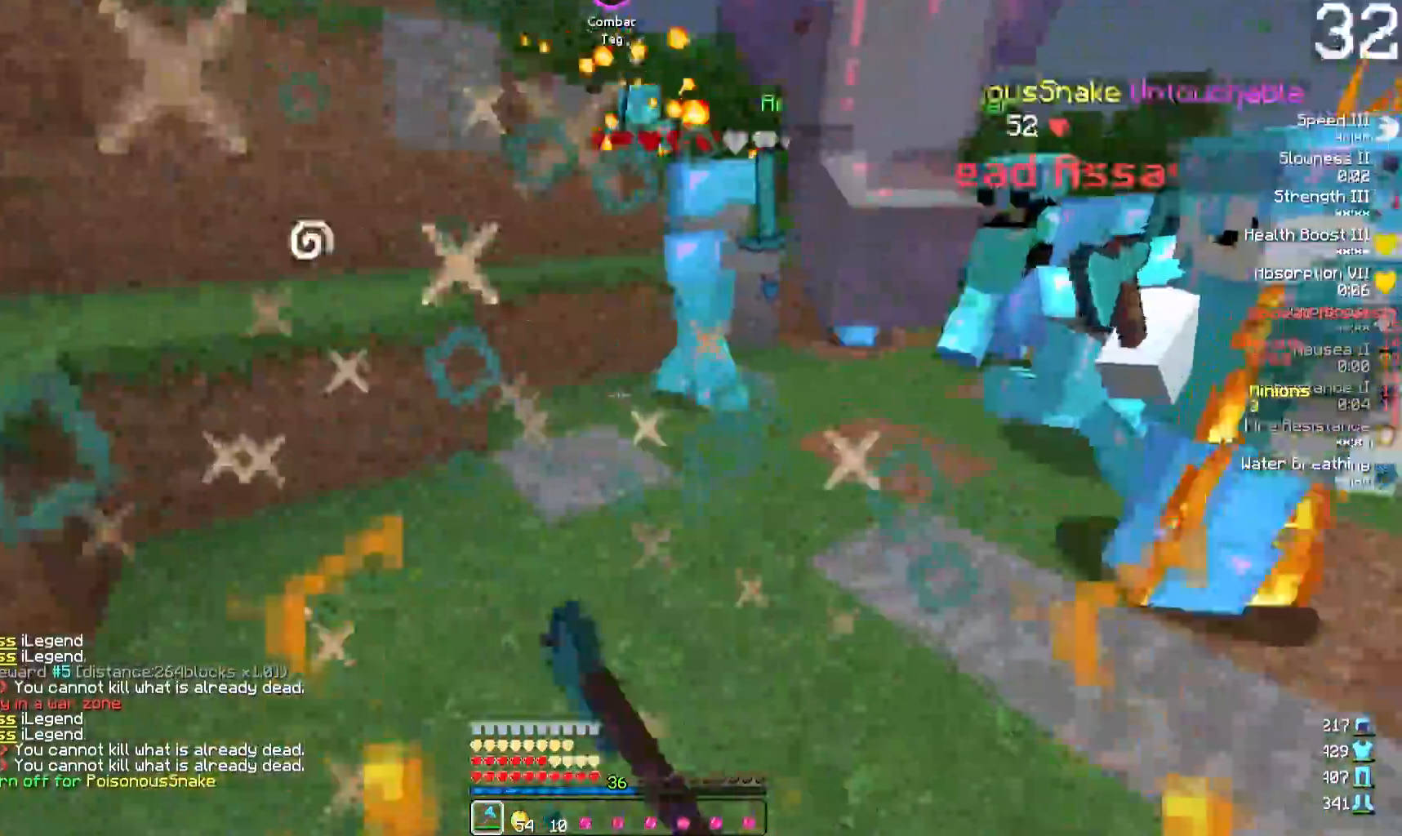
{"keys": ["d", "w"], "events": [[150, "w", "down"]]}
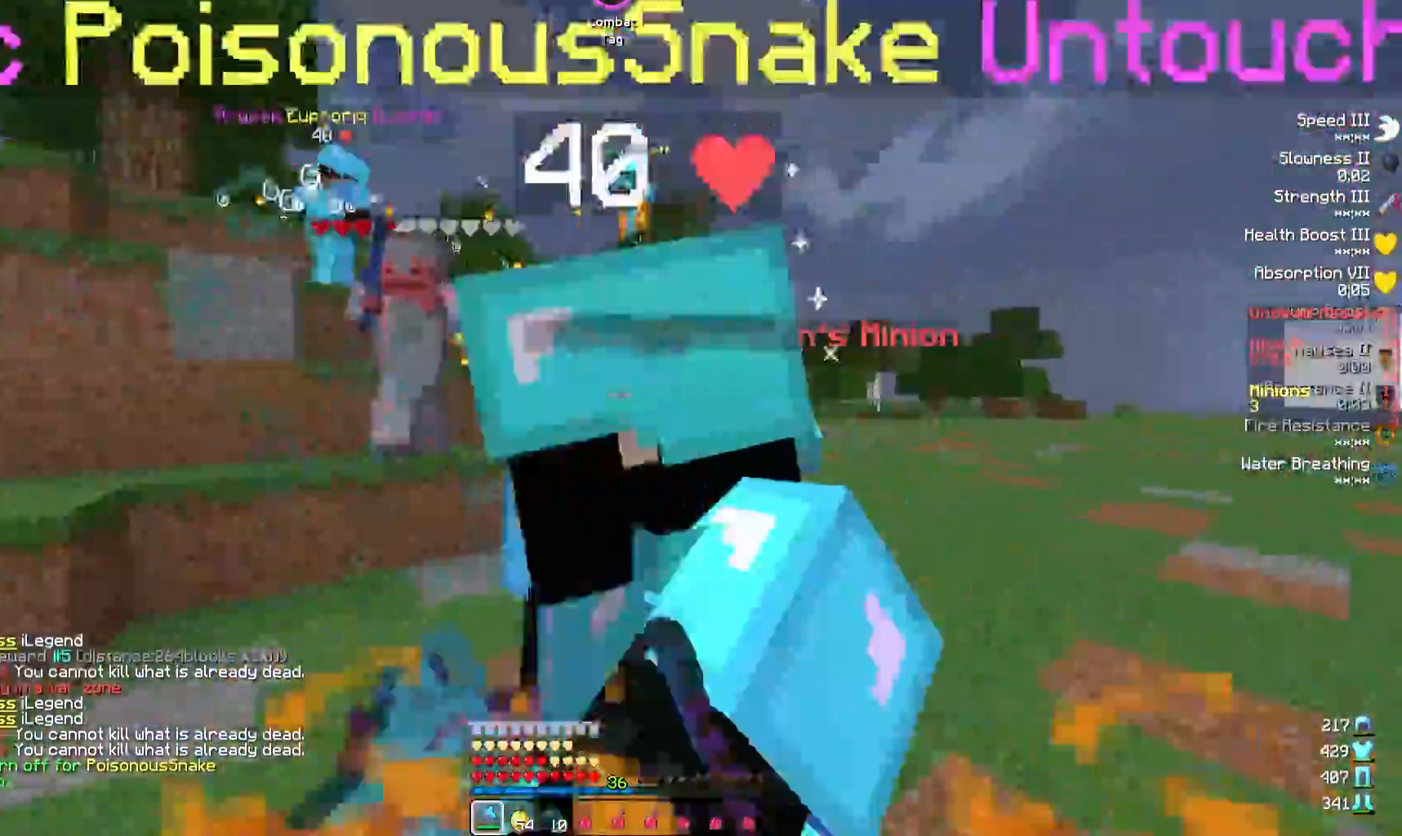
{"keys": ["d", "w"], "events": [[183, "w", "up"], [350, "w", "down"]]}
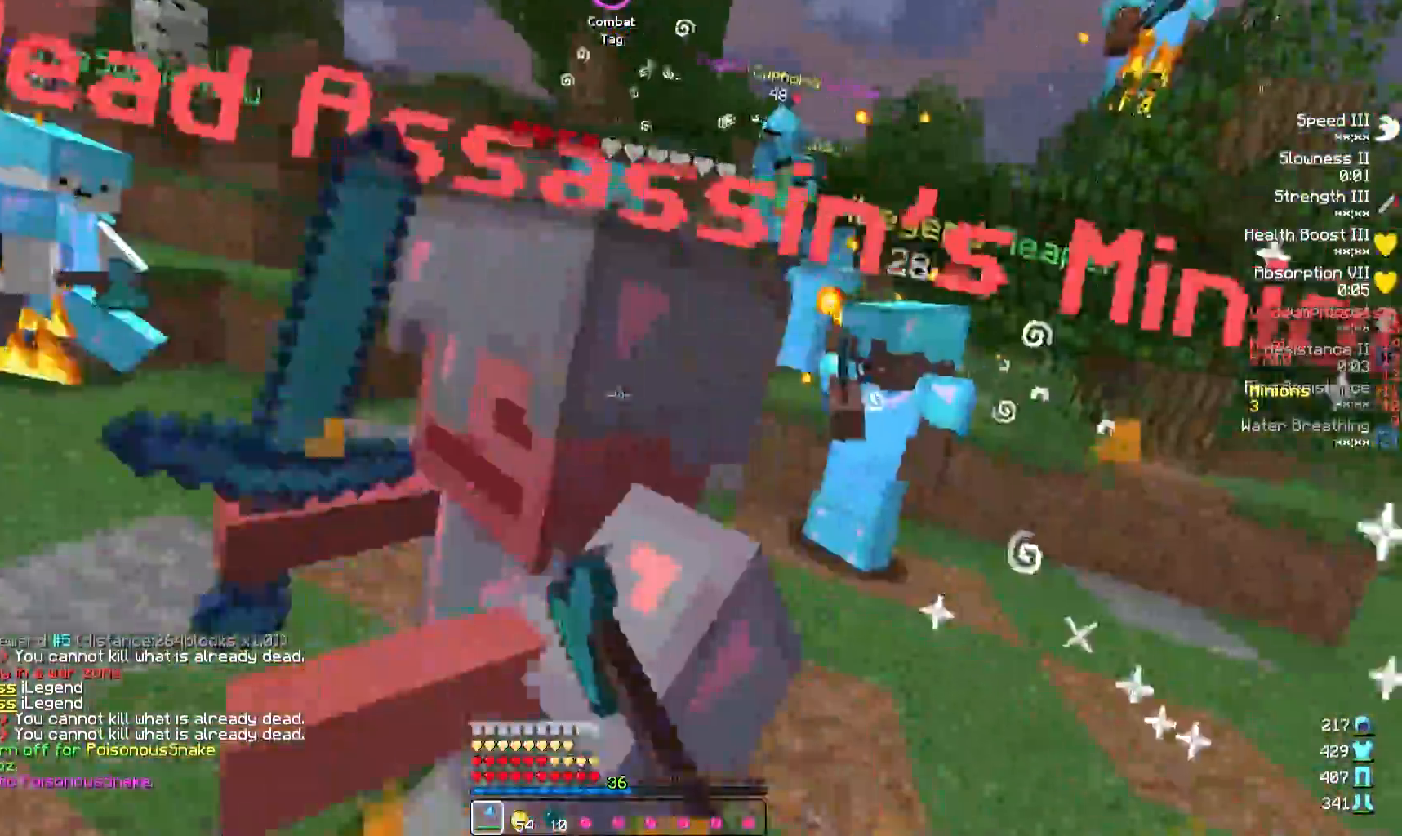
{"keys": ["d", "w"], "events": [[83, "w", "up"], [267, "w", "down"]]}
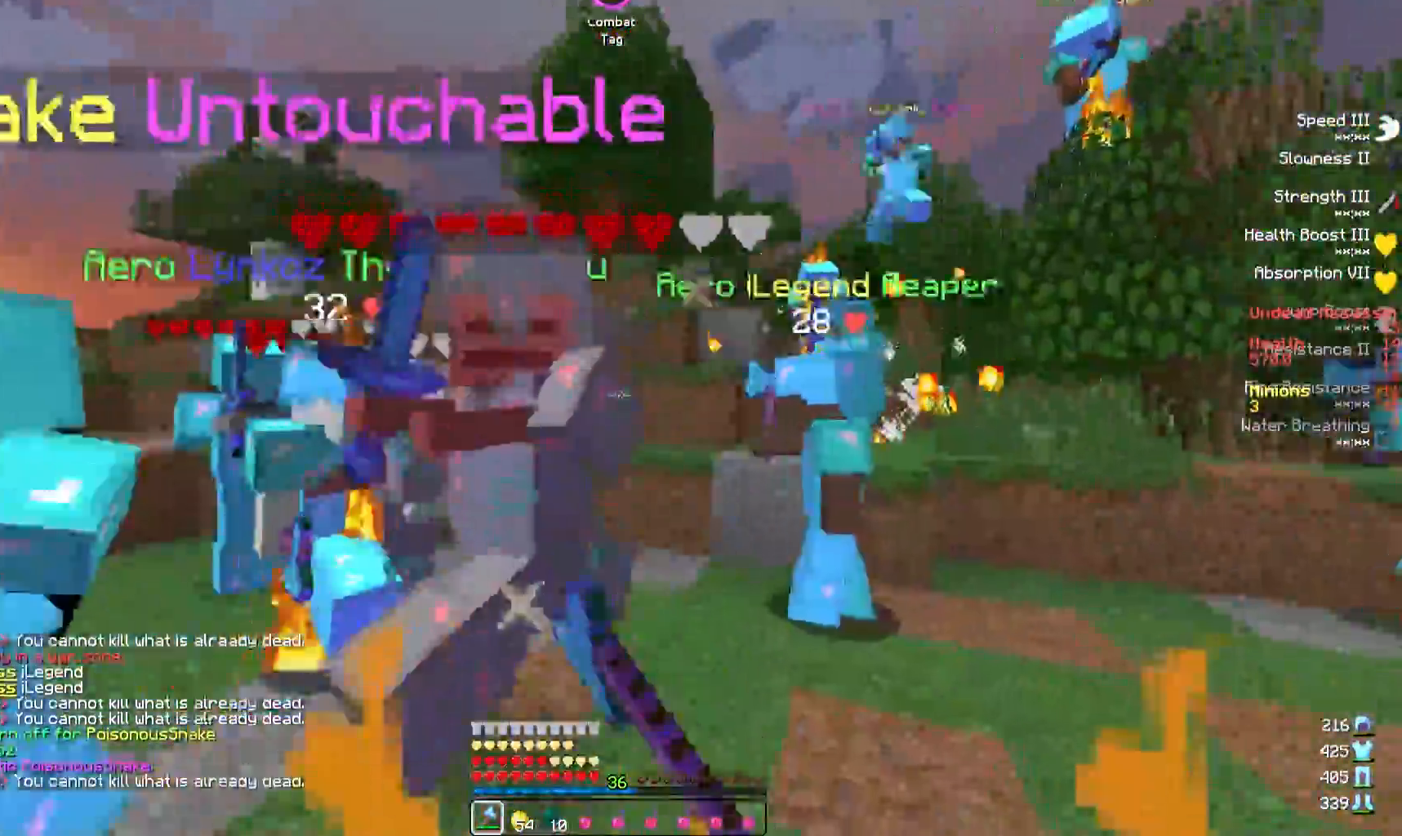
{"keys": ["d", "w"], "events": []}
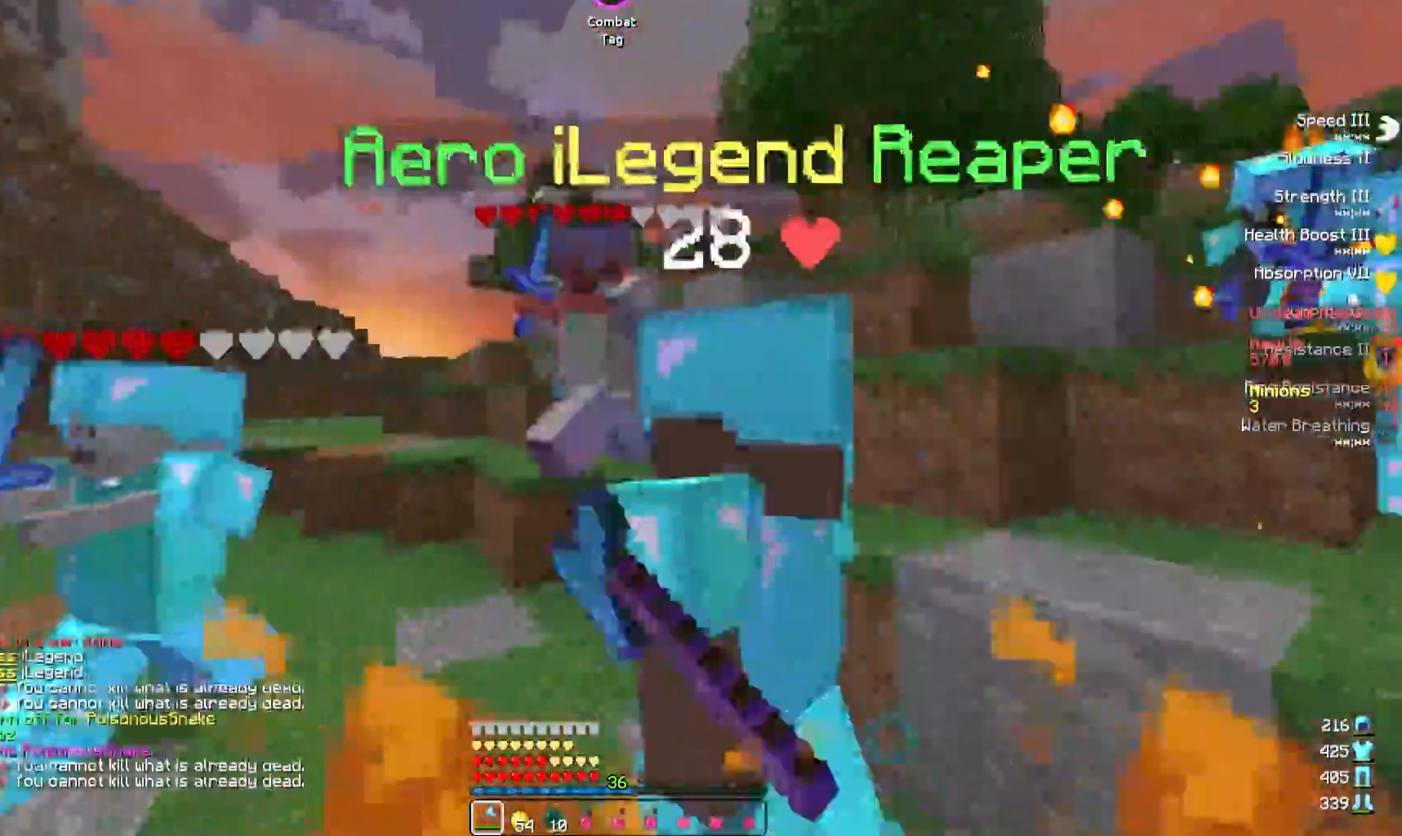
{"keys": ["d", "w"], "events": [[267, "d", "up"], [433, "d", "down"]]}
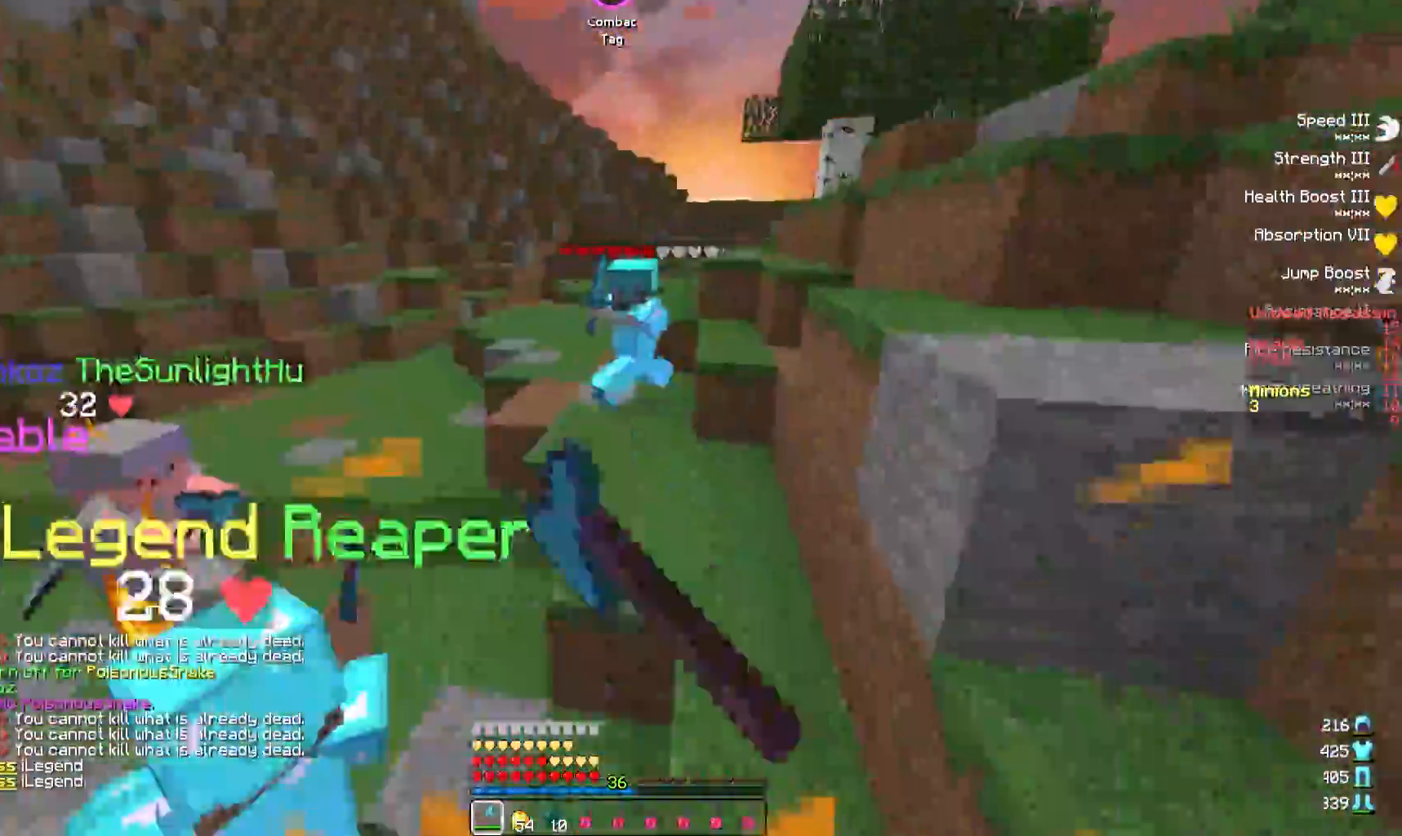
{"keys": ["w"], "events": [[83, "d", "up"]]}
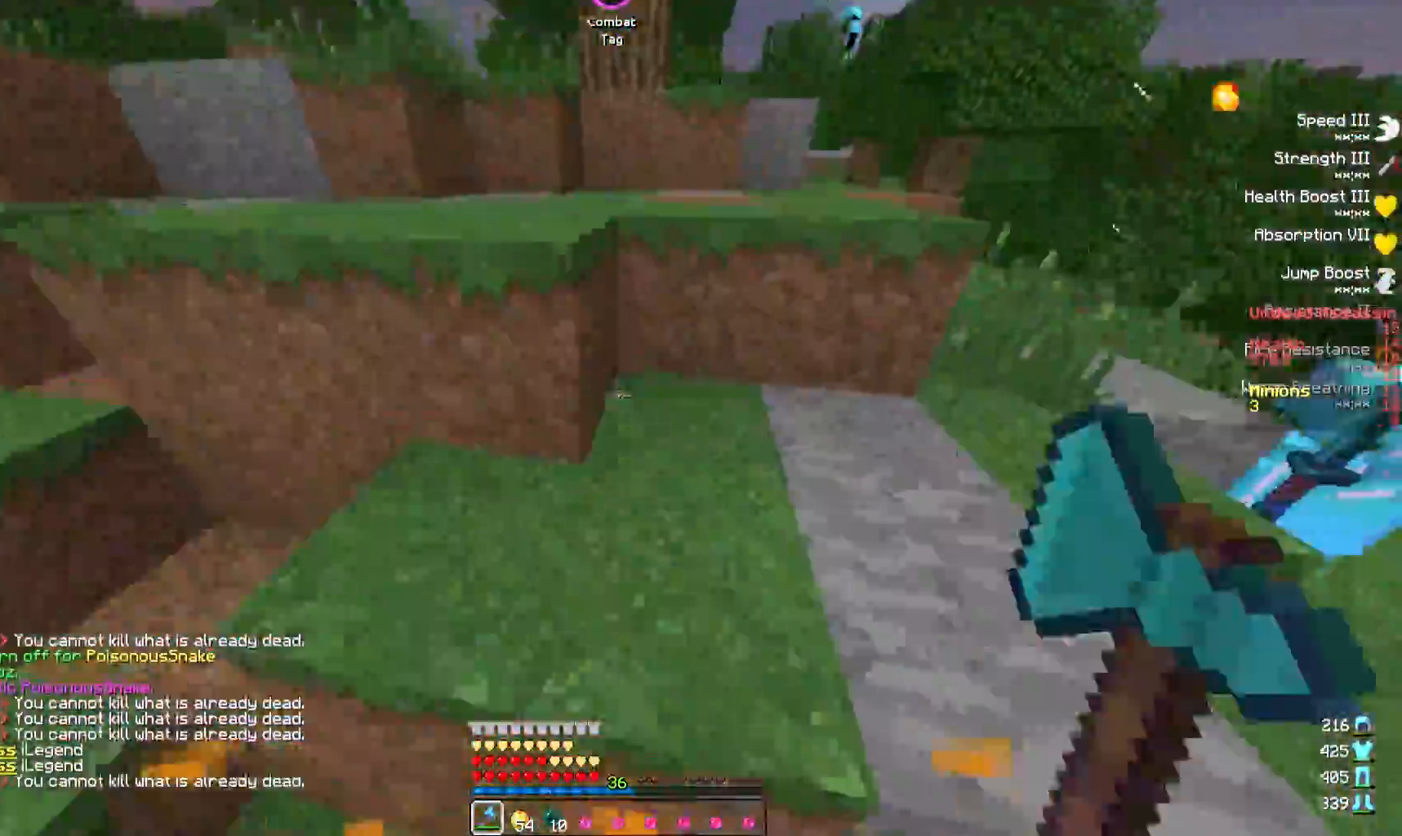
{"keys": ["w"], "events": []}
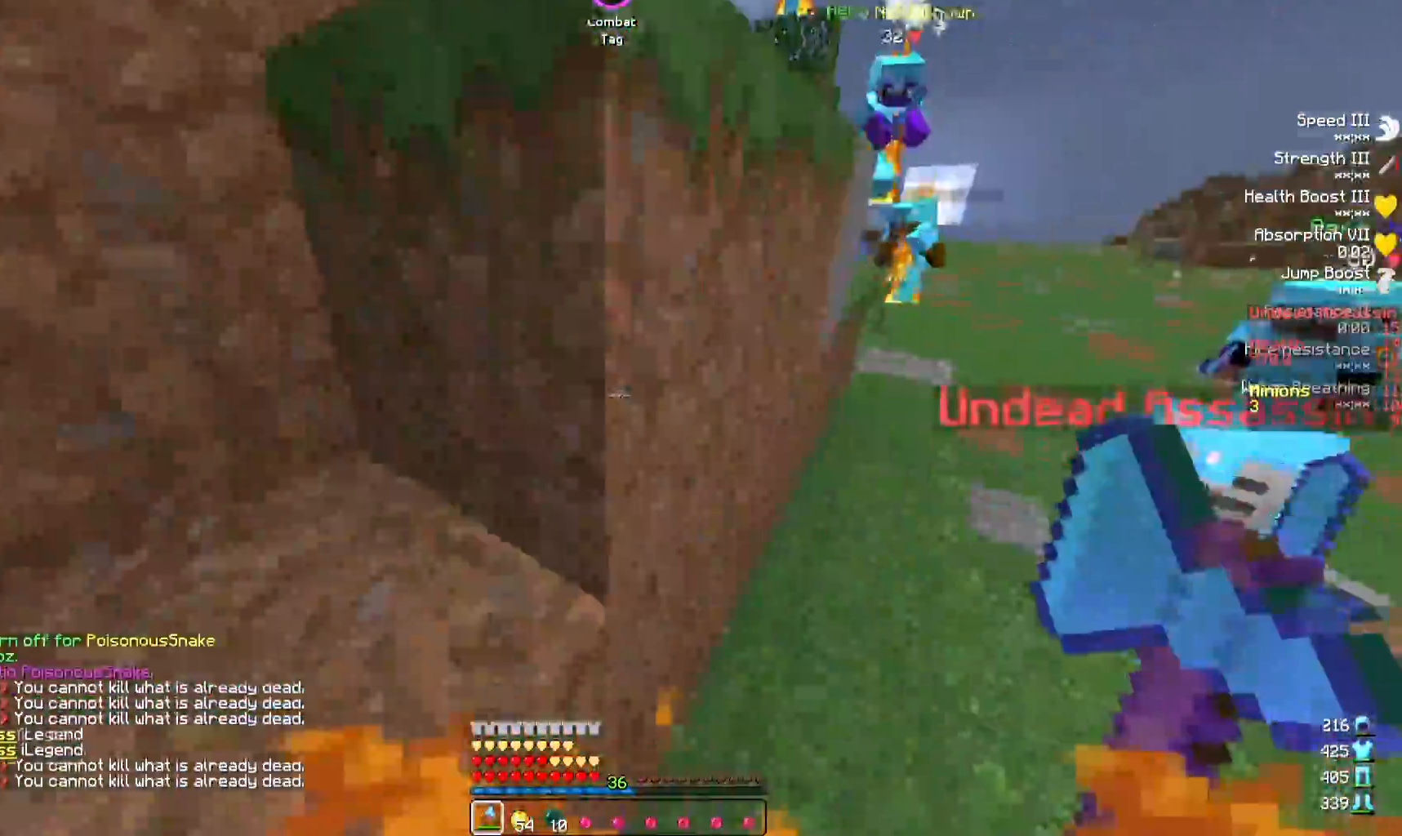
{"keys": ["w"], "events": [[183, "d", "down"], [317, "d", "up"]]}
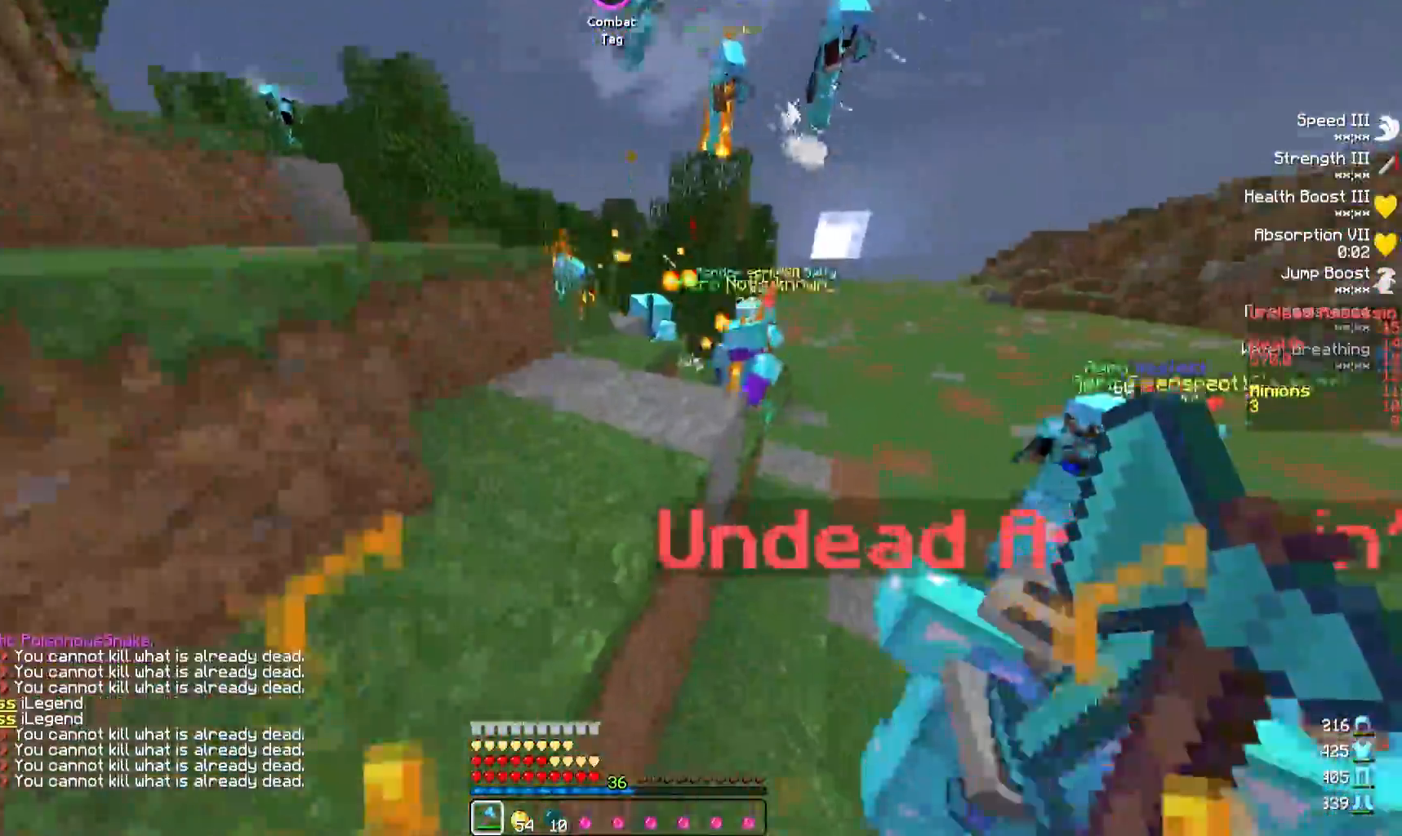
{"keys": ["w"], "events": [[117, "d", "down"], [500, "d", "up"]]}
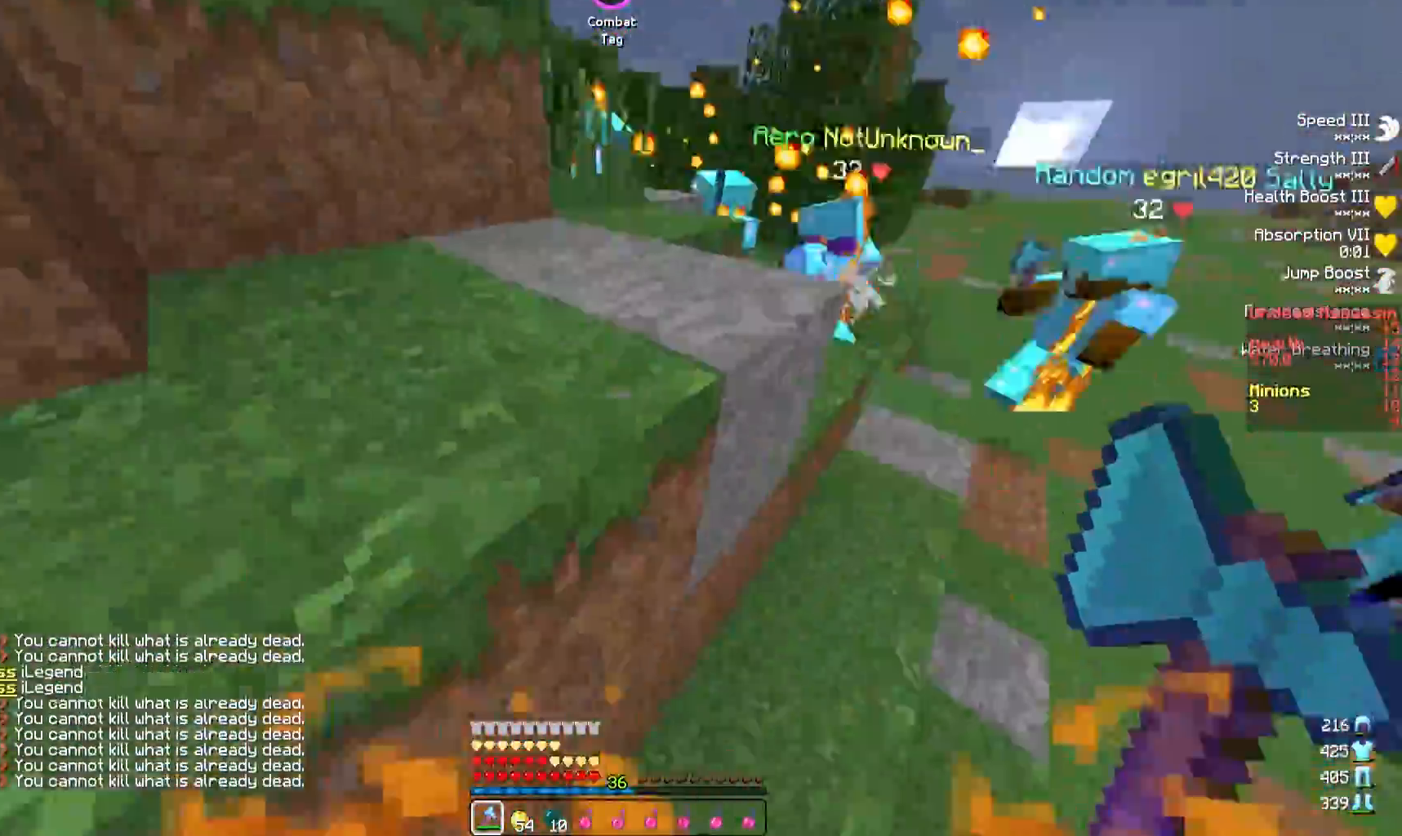
{"keys": ["a", "w"], "events": [[217, "a", "down"]]}
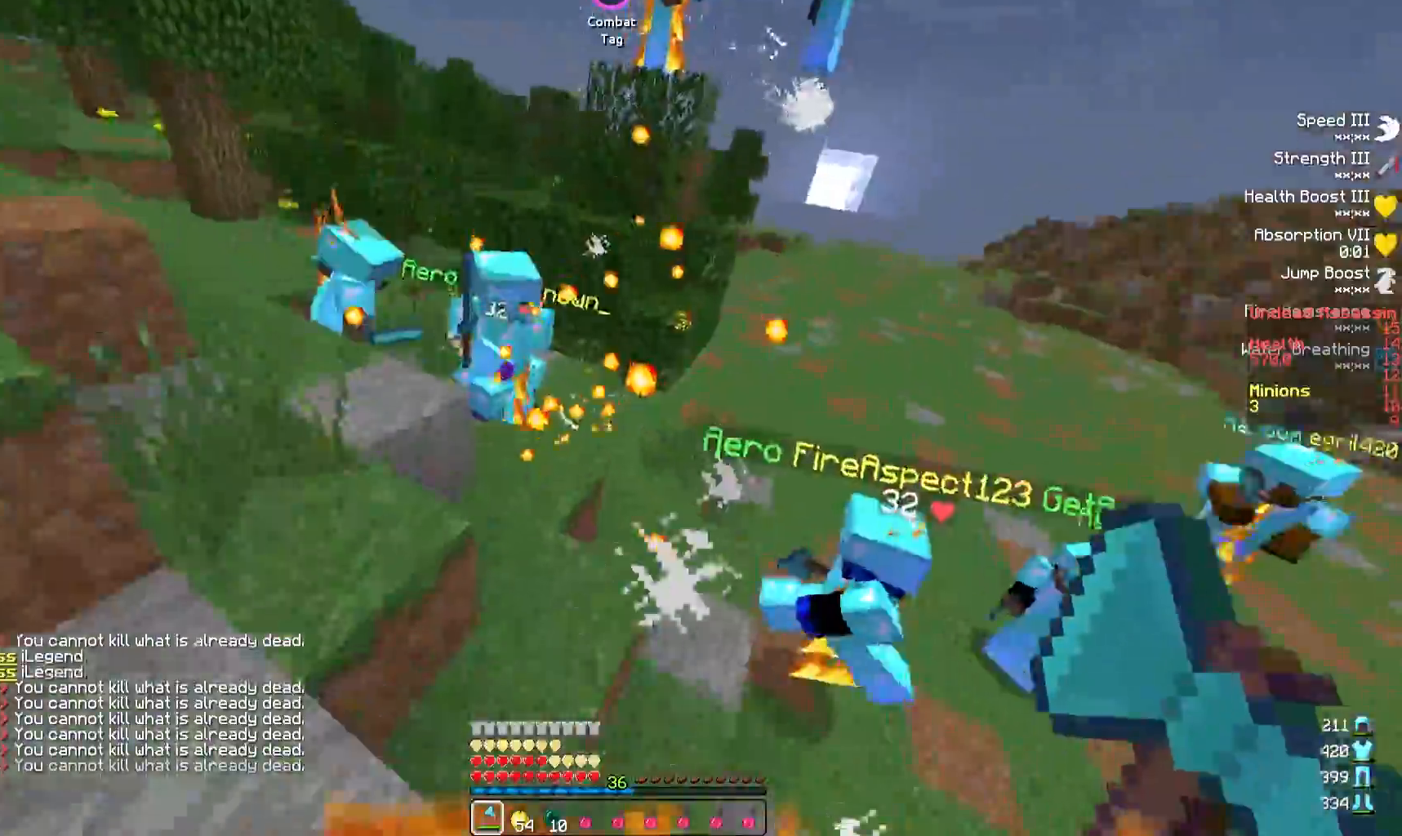
{"keys": ["a", "w"], "events": [[33, "a", "up"], [217, "a", "down"]]}
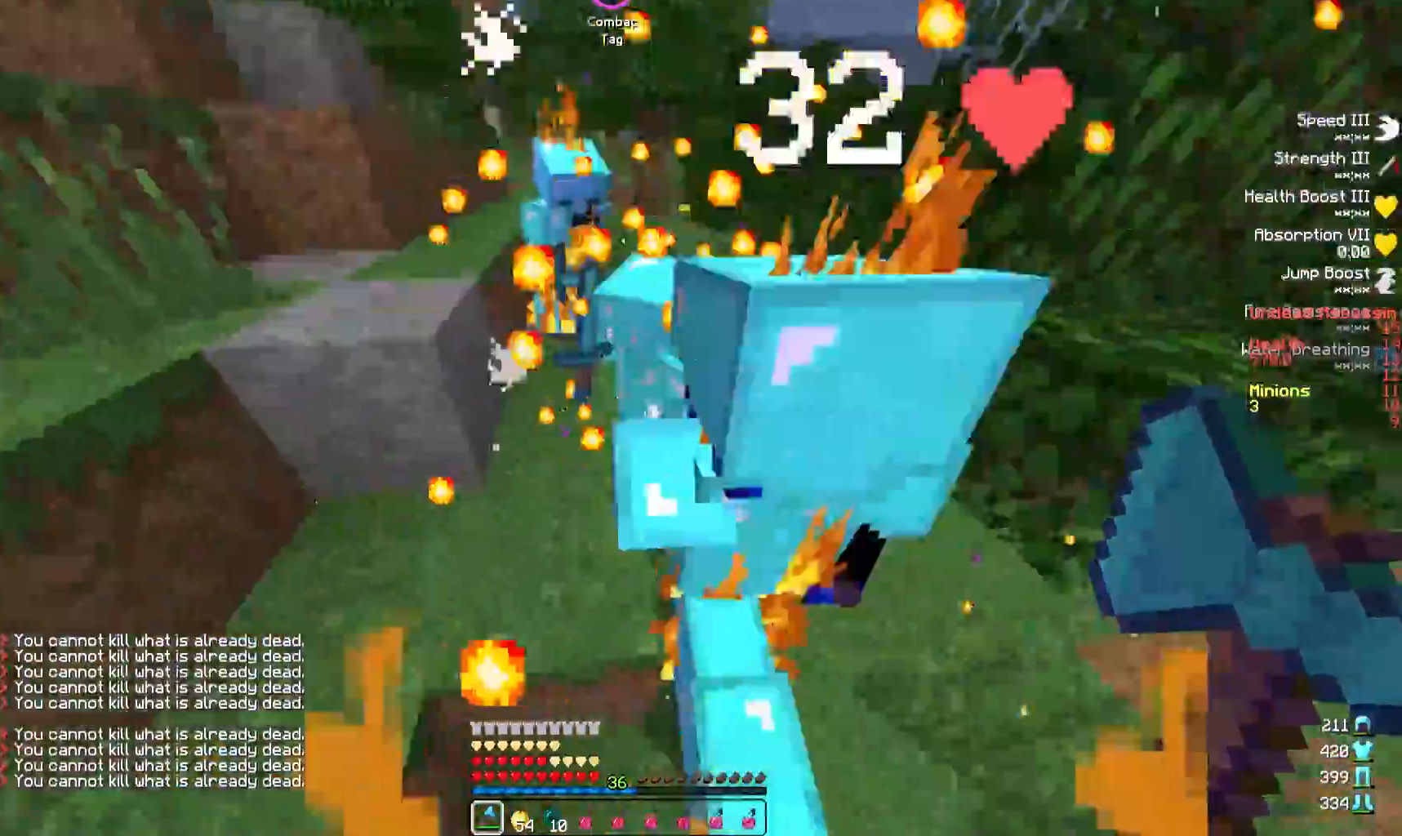
{"keys": ["w"], "events": [[400, "a", "up"]]}
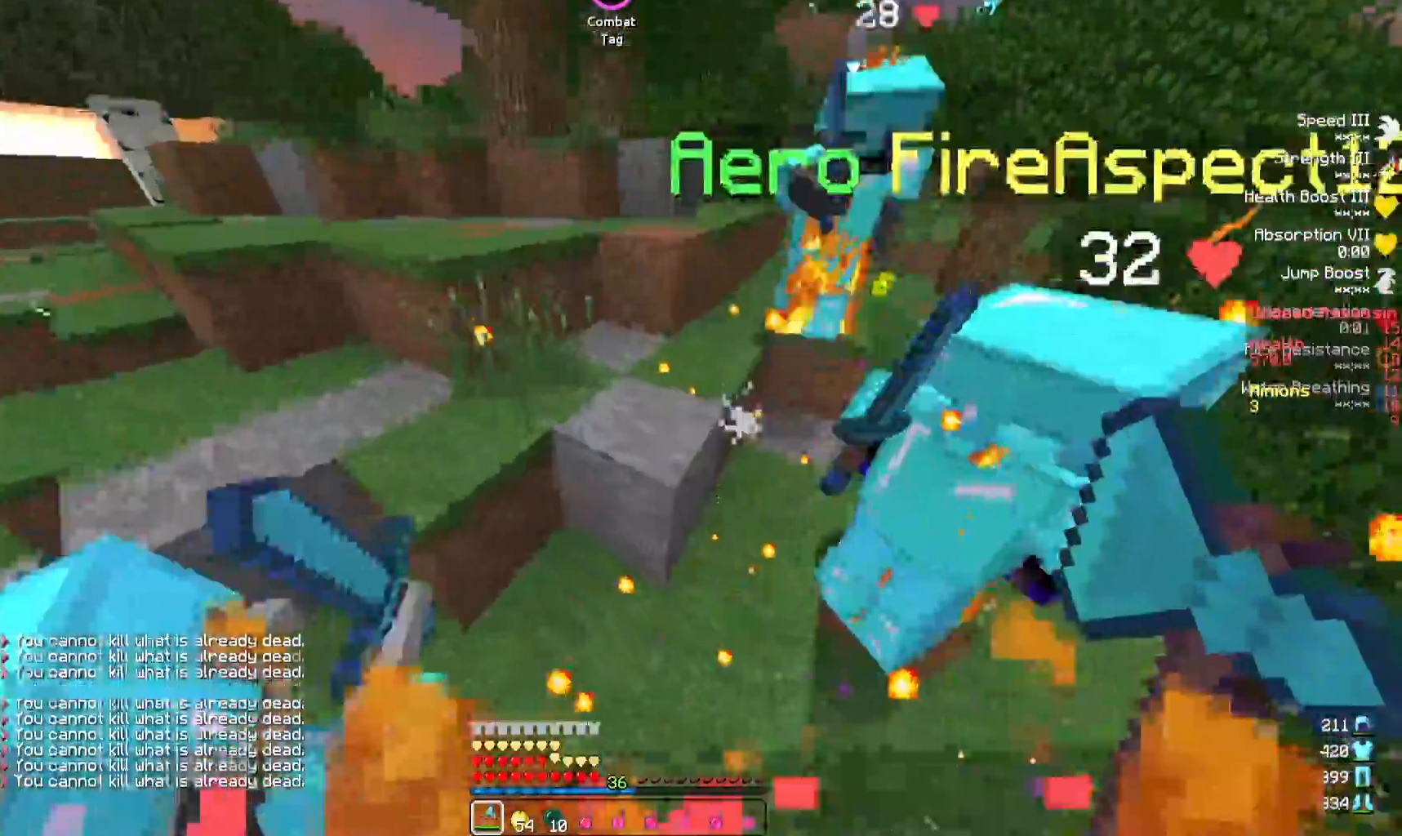
{"keys": ["a", "w"], "events": [[300, "a", "down"]]}
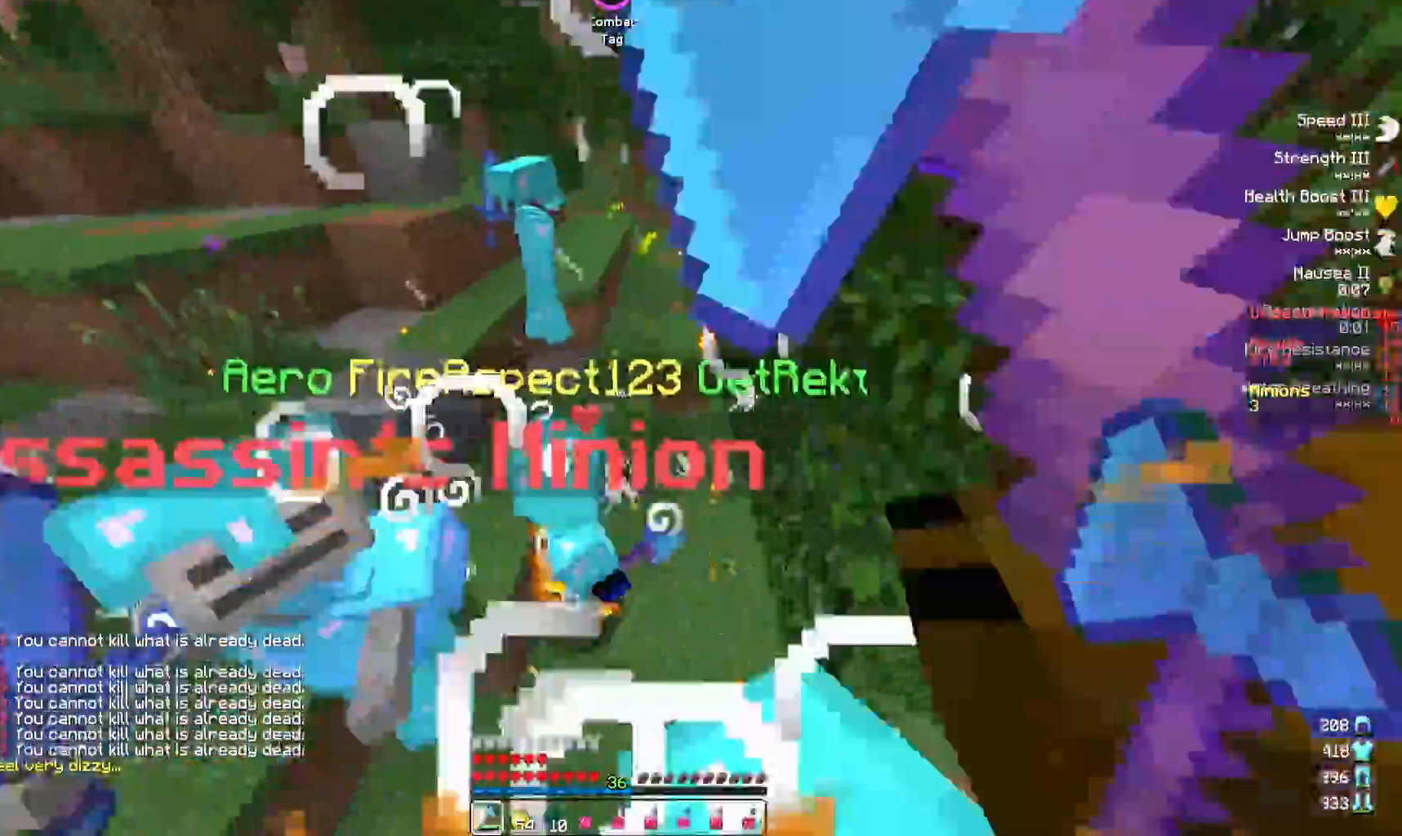
{"keys": ["a"], "events": [[67, "a", "up"], [167, "w", "up"], [200, "a", "down"], [417, "w", "down"], [483, "w", "up"]]}
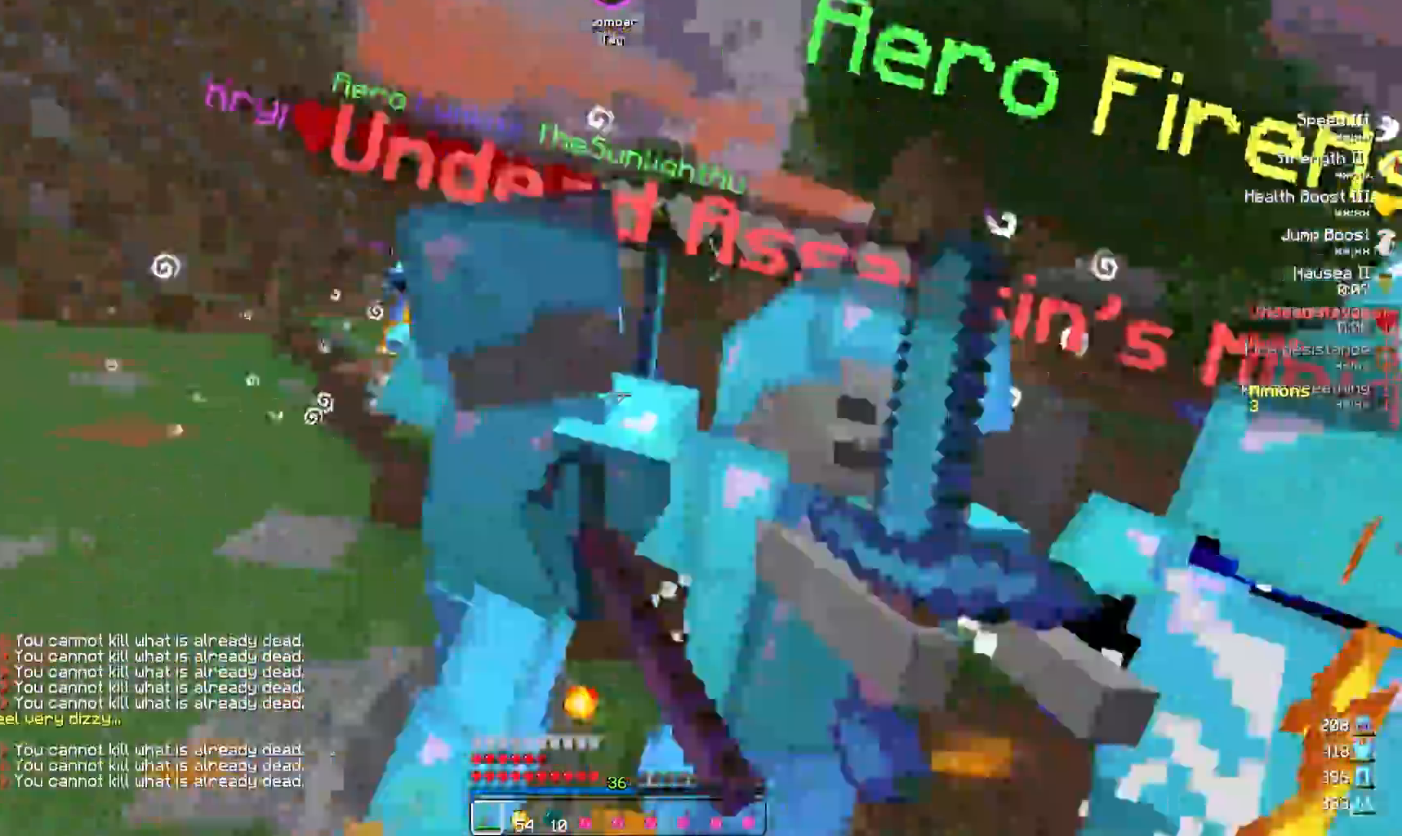
{"keys": ["a", "w"], "events": [[350, "w", "down"]]}
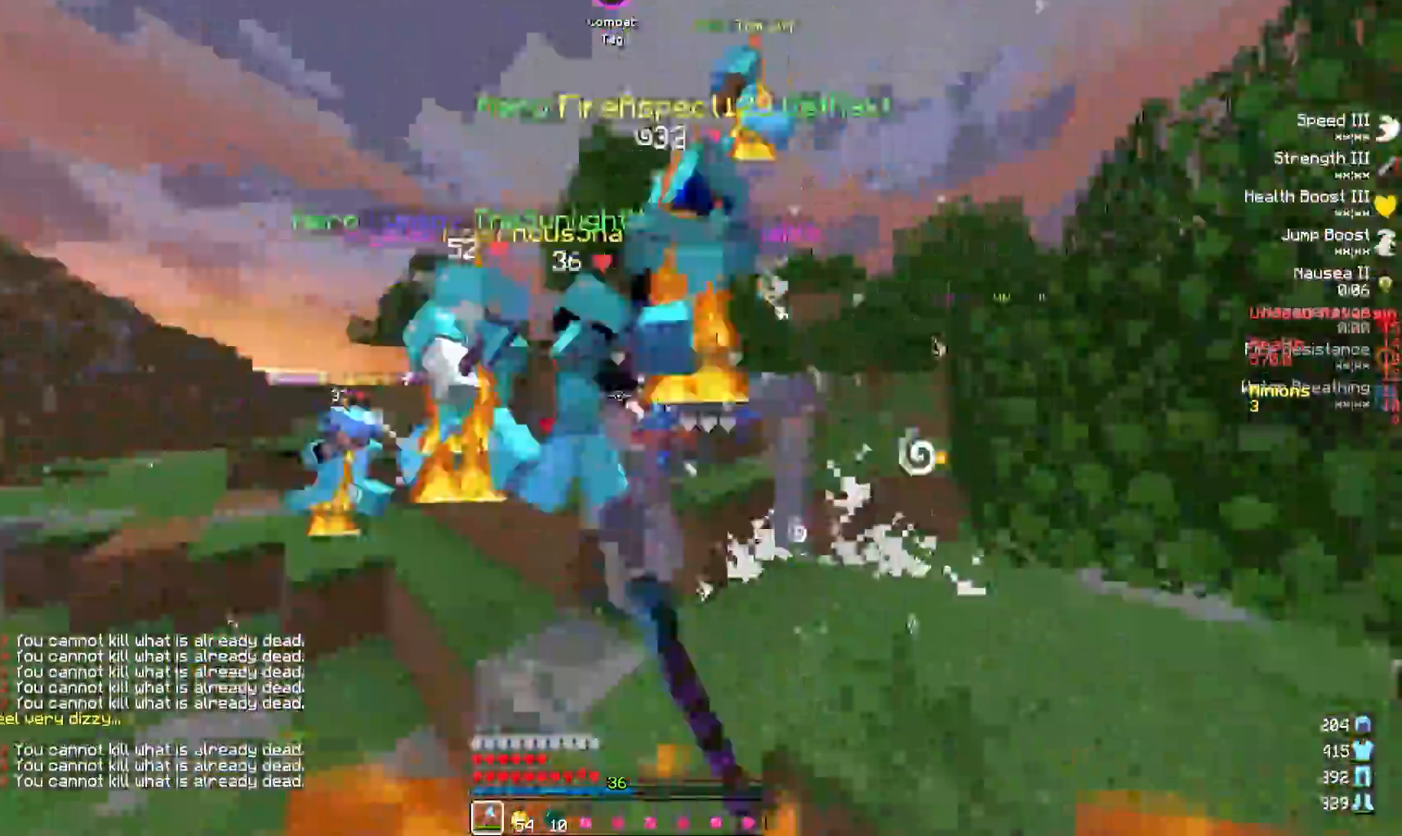
{"keys": ["d"], "events": [[383, "w", "up"], [450, "a", "up"], [450, "d", "down"]]}
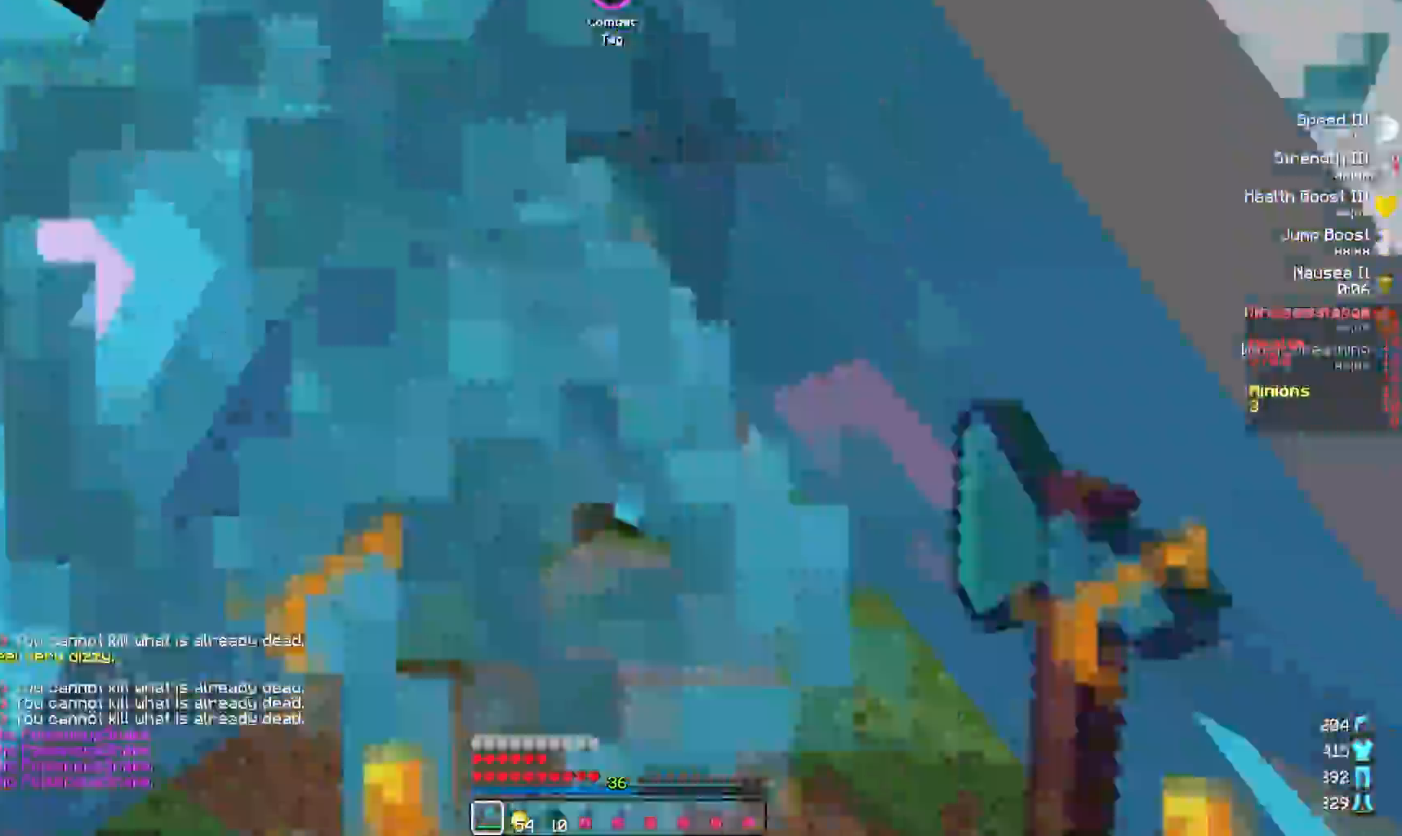
{"keys": ["a", "w"], "events": [[150, "w", "down"], [250, "a", "down"], [250, "d", "up"], [250, "w", "up"], [450, "w", "down"]]}
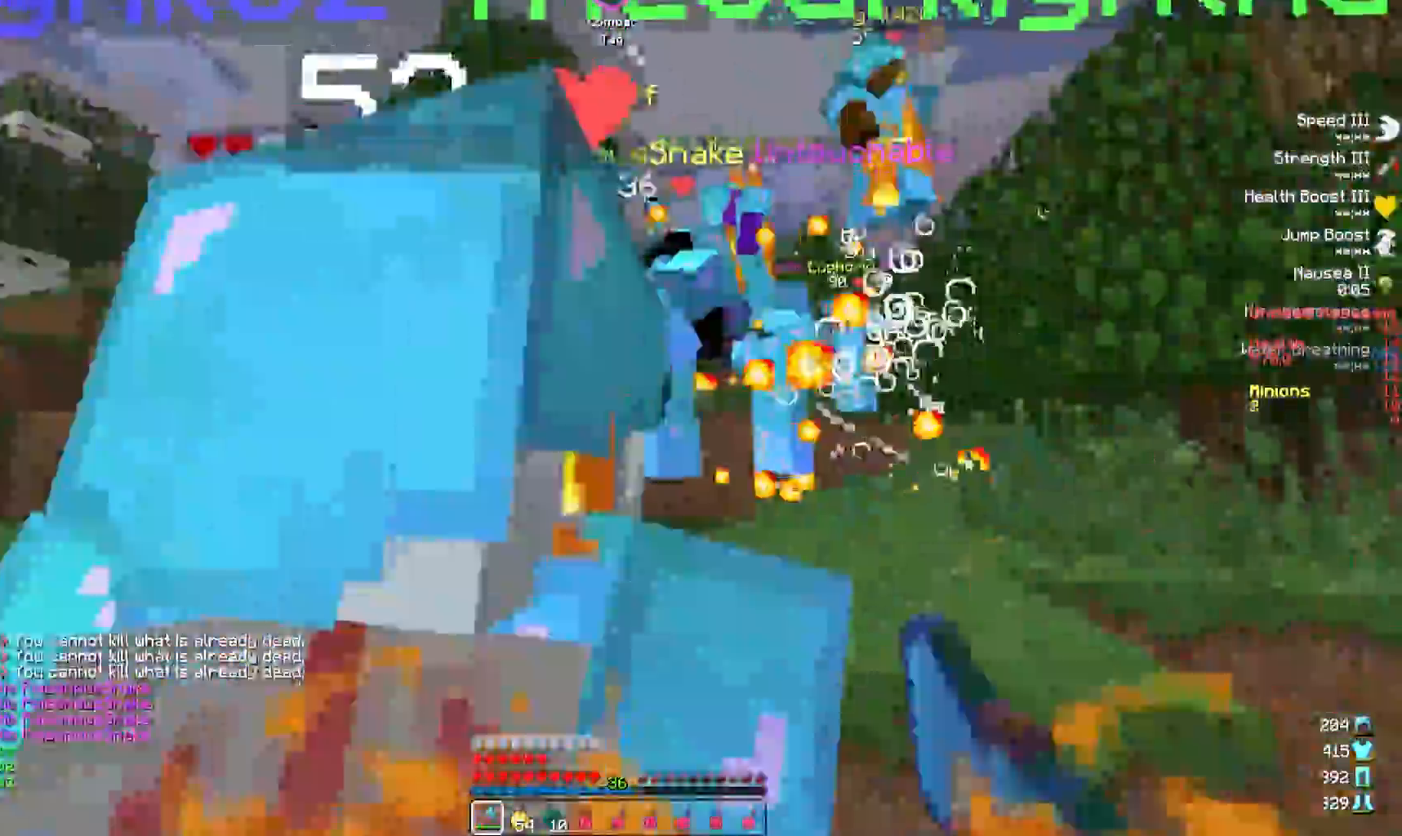
{"keys": ["d"], "events": [[100, "w", "up"], [400, "s", "down"], [467, "d", "down"], [483, "a", "up"], [500, "s", "up"]]}